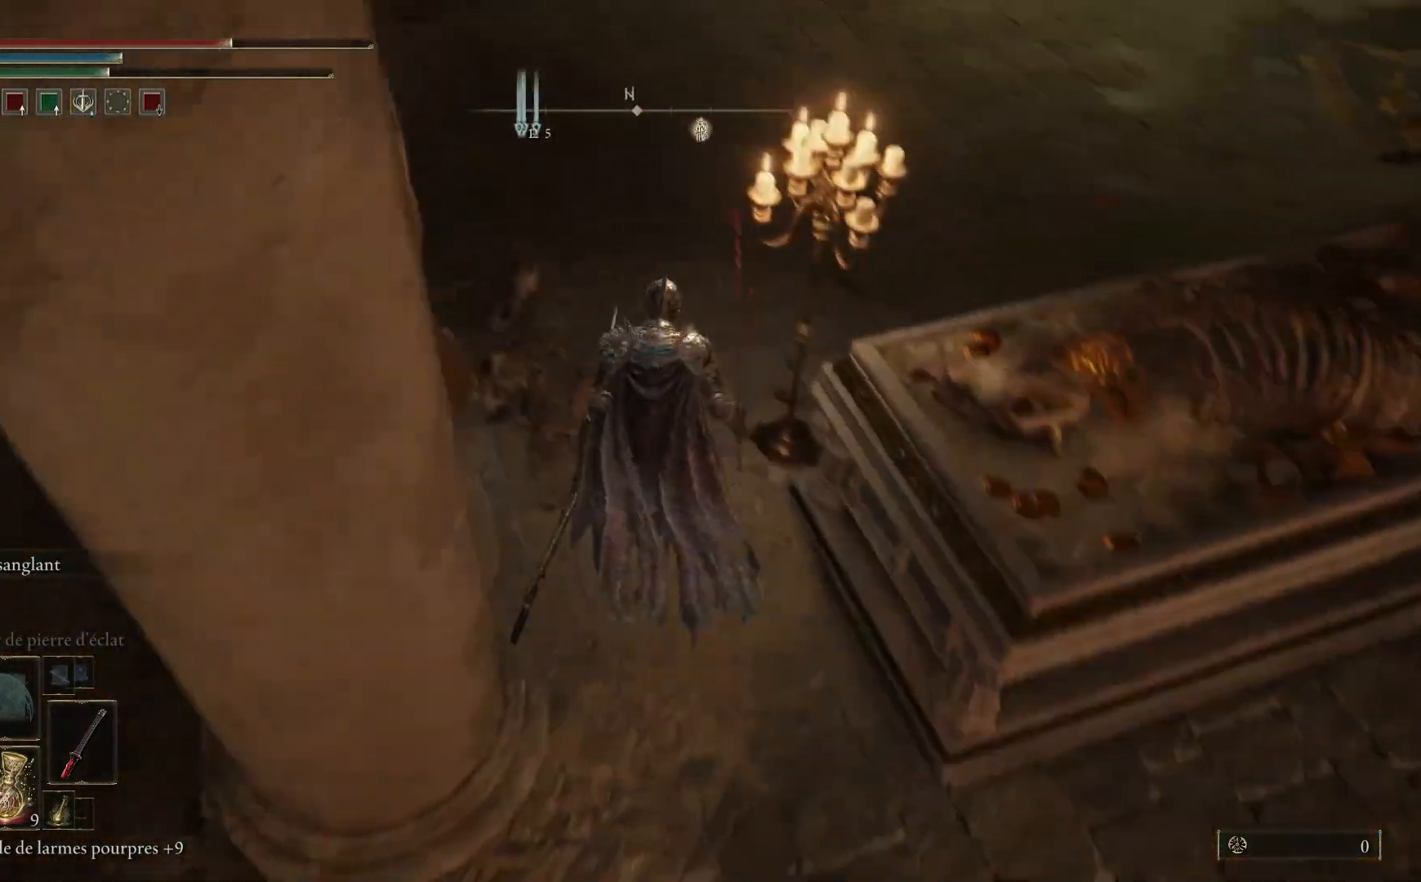
Gameplay with a controller (Xbox layout); each line is a JSON object with the inputs held at the frame after it. "events" lists button and stick changes between this image and that frame as [ms after this image, input, new state], when the widget could be followed in between.
{"buttons": ["B"], "left_stick": "up", "right_stick": "center", "events": []}
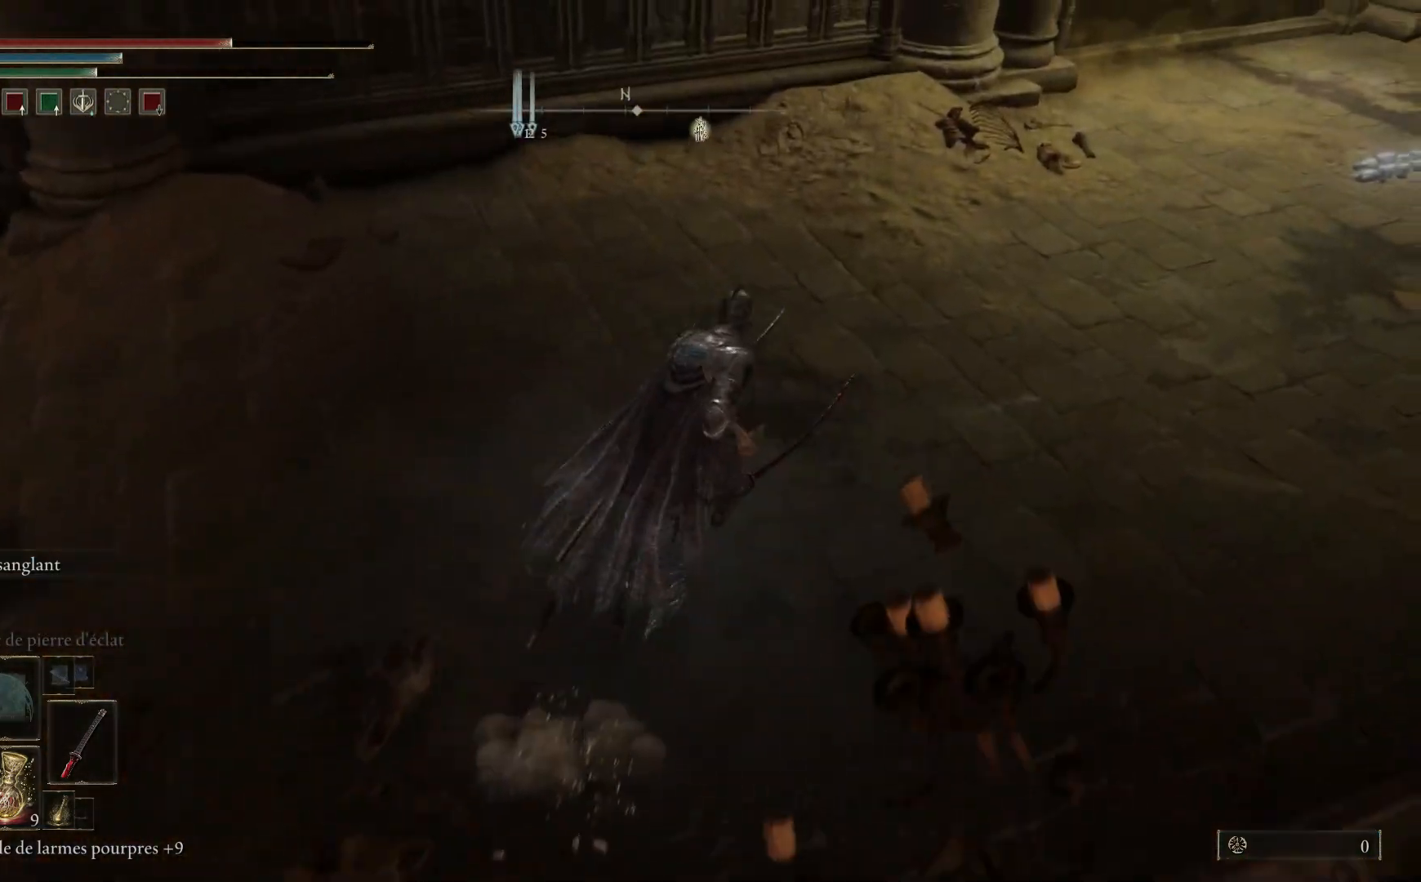
{"buttons": ["B"], "left_stick": "up", "right_stick": "center", "events": []}
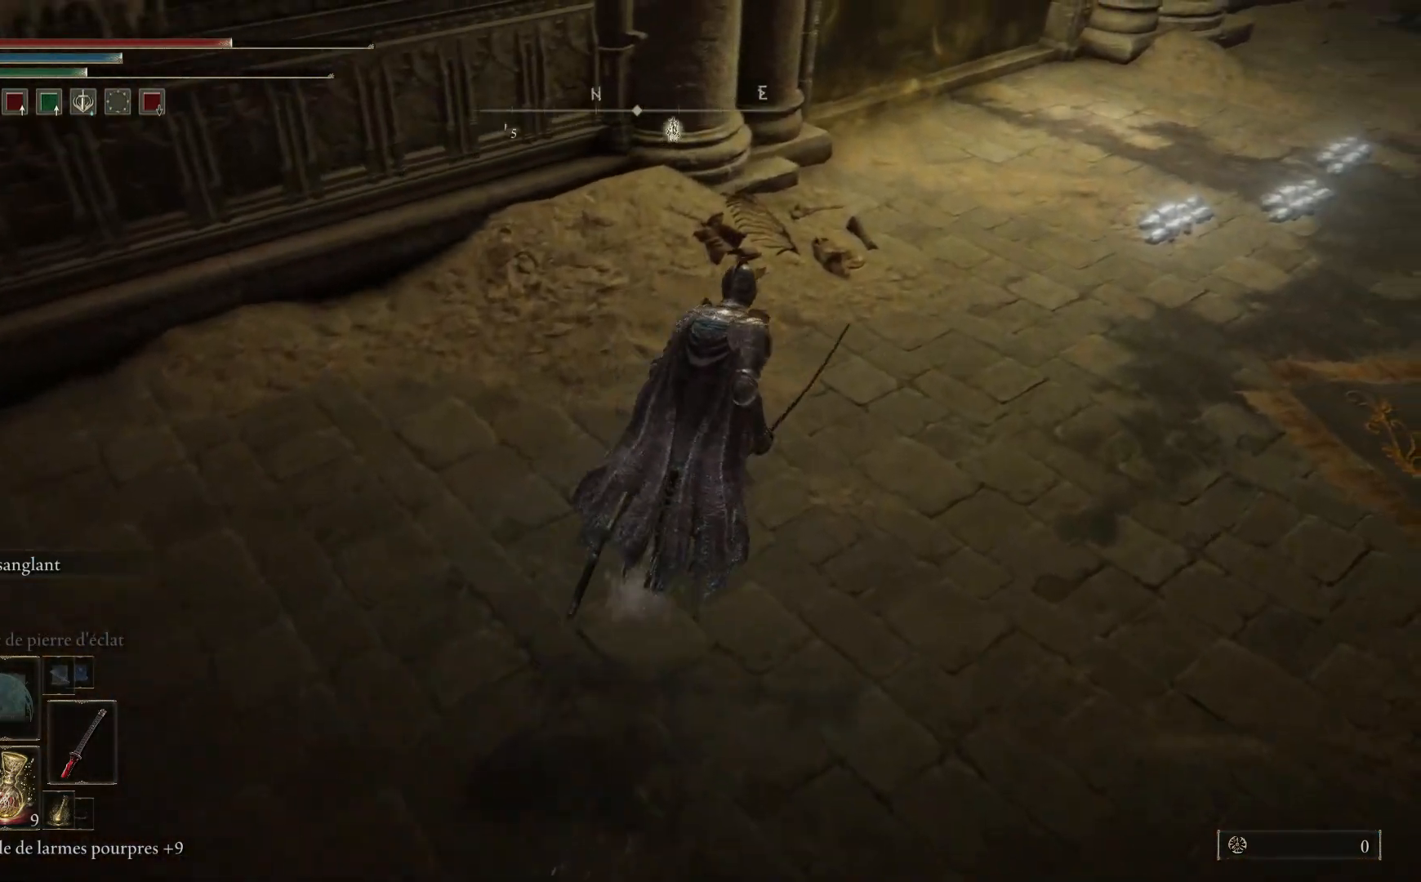
{"buttons": ["B"], "left_stick": "up", "right_stick": "center", "events": []}
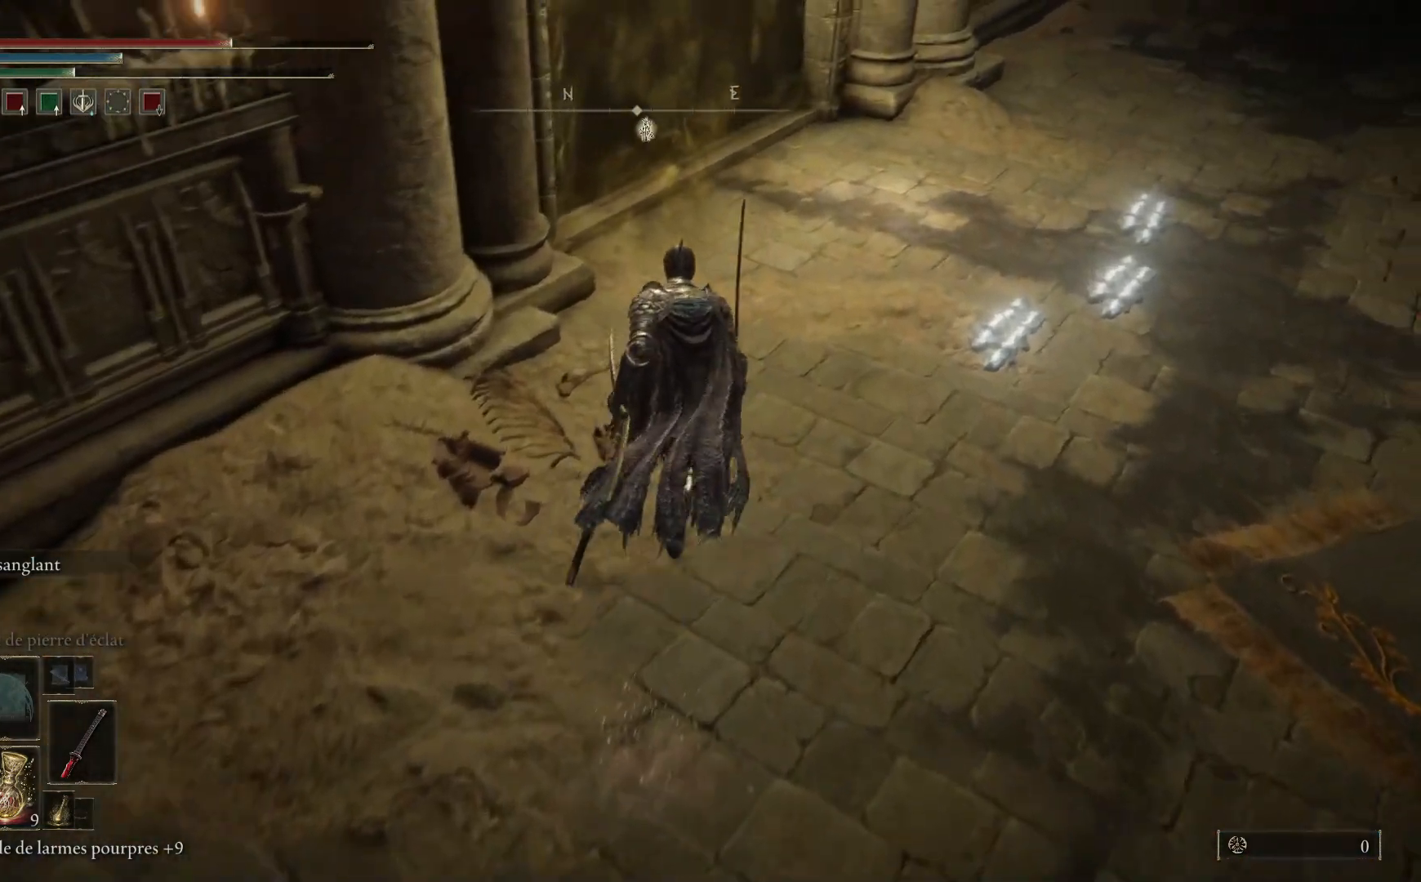
{"buttons": ["B"], "left_stick": "up", "right_stick": "center", "events": []}
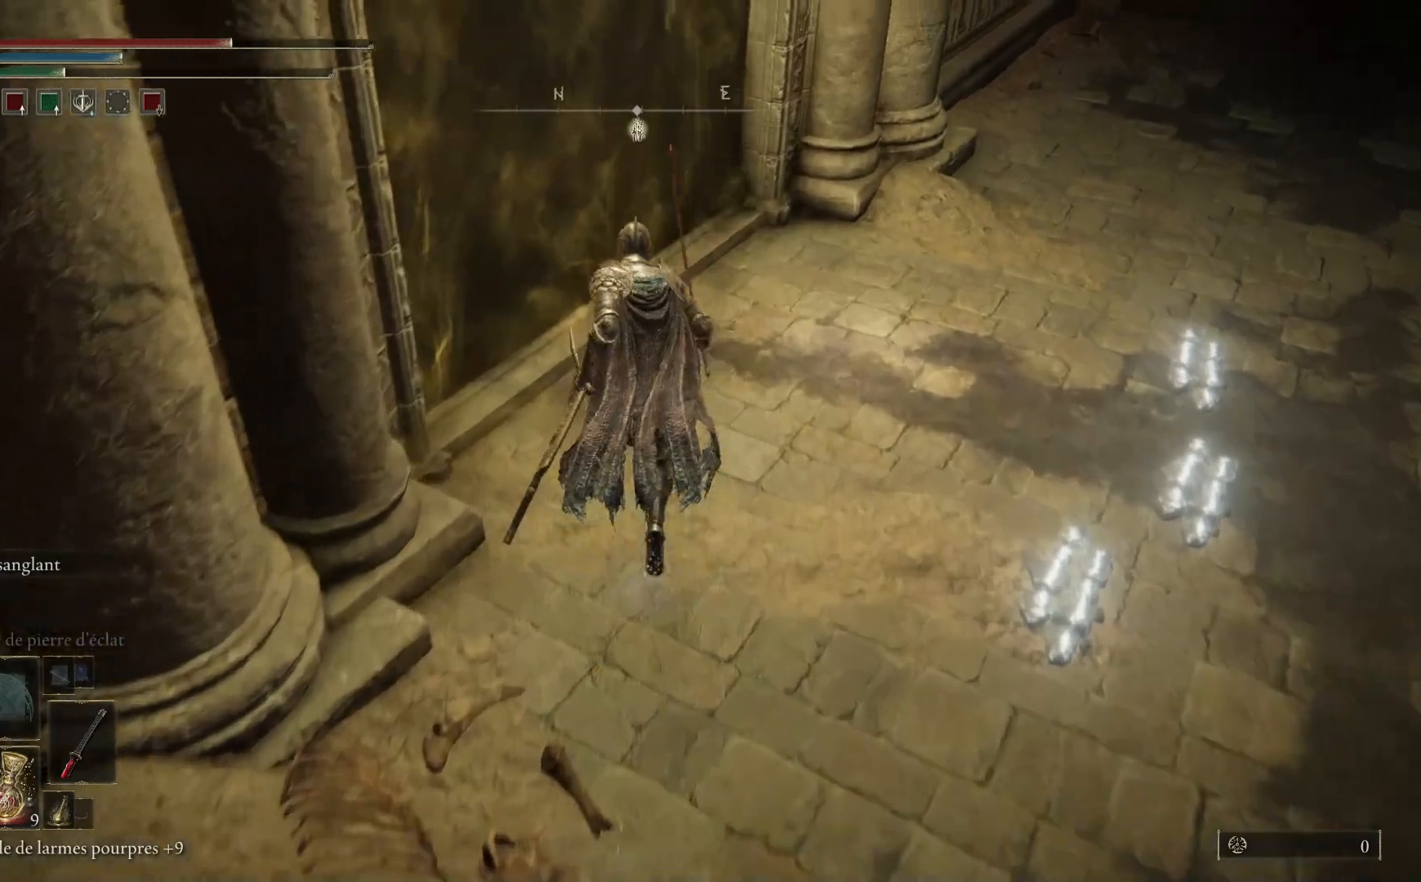
{"buttons": [], "left_stick": "up-left", "right_stick": "center", "events": [[83, "B", "up"], [117, "left_stick", "up-left"], [183, "Y", "down"], [267, "Y", "up"], [350, "Y", "down"], [400, "Y", "up"]]}
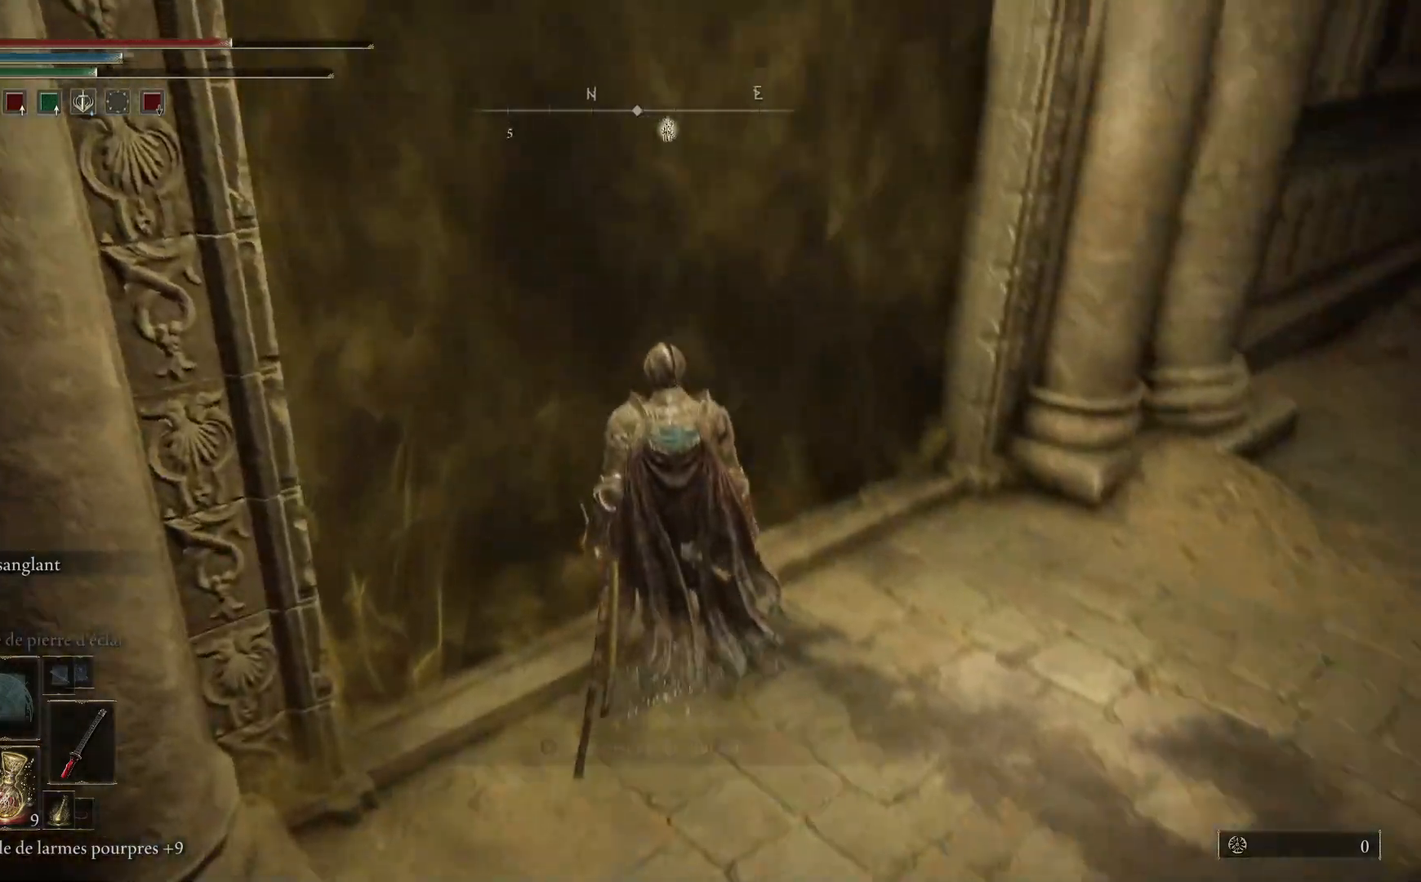
{"buttons": [], "left_stick": "up-left", "right_stick": "center", "events": [[83, "left_stick", "center"], [367, "left_stick", "up-left"]]}
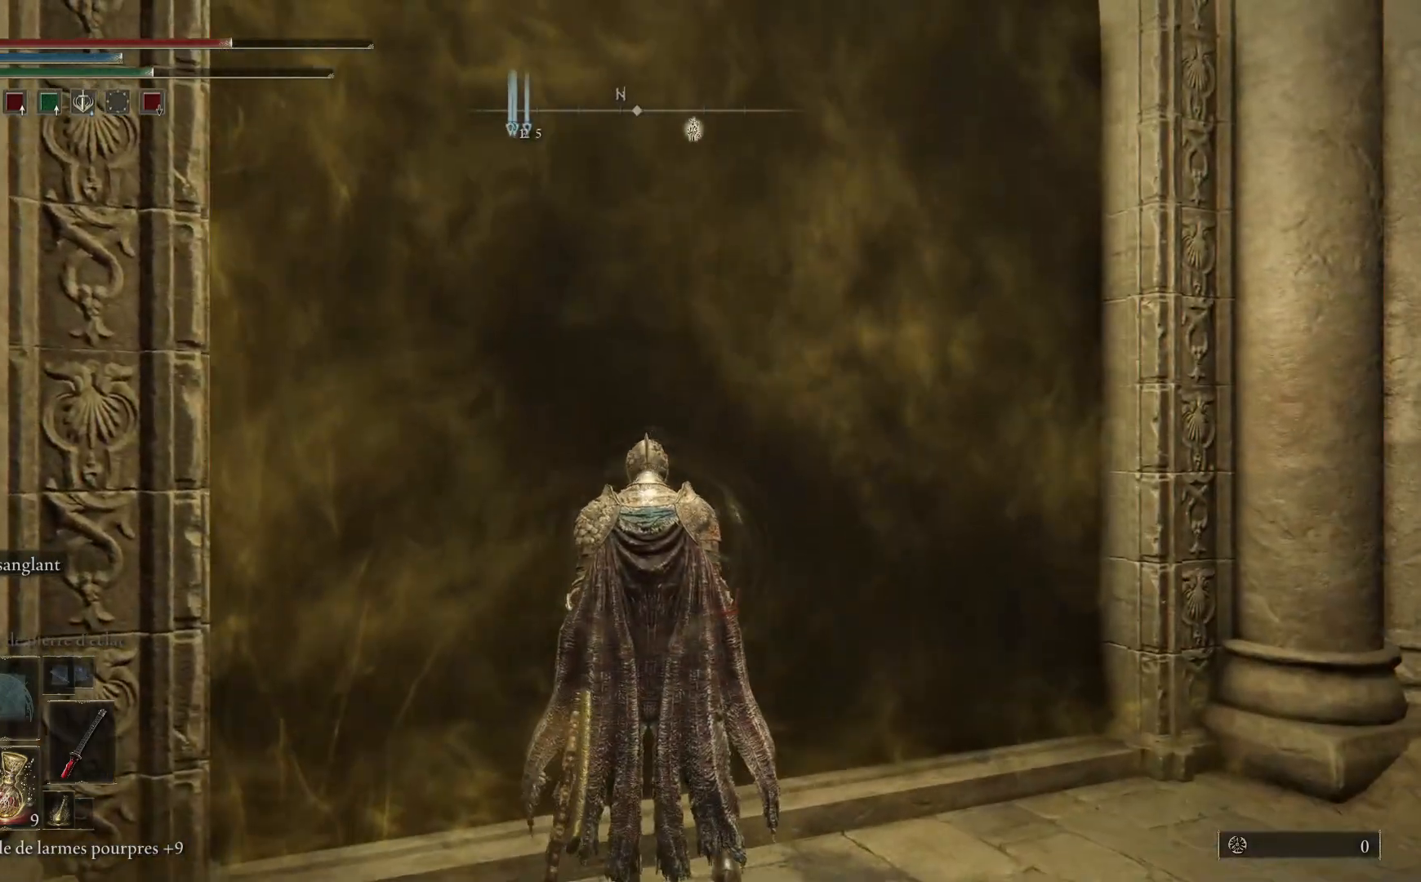
{"buttons": ["B"], "left_stick": "up-left", "right_stick": "center", "events": [[183, "B", "down"], [333, "B", "up"], [417, "B", "down"]]}
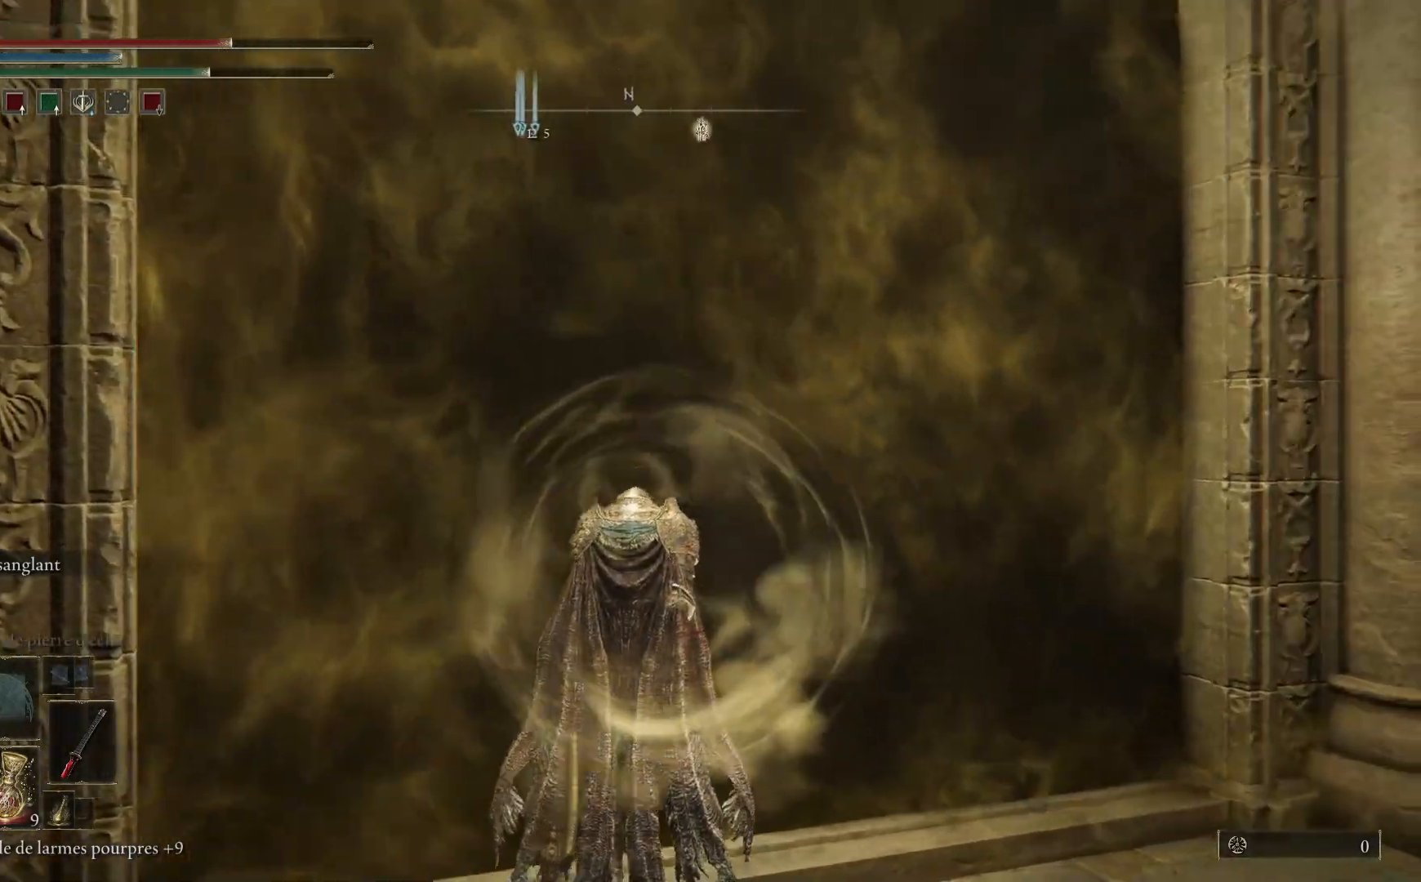
{"buttons": ["B"], "left_stick": "up-left", "right_stick": "center", "events": [[17, "B", "up"], [133, "B", "down"], [250, "B", "up"], [317, "B", "down"], [417, "B", "up"], [500, "B", "down"]]}
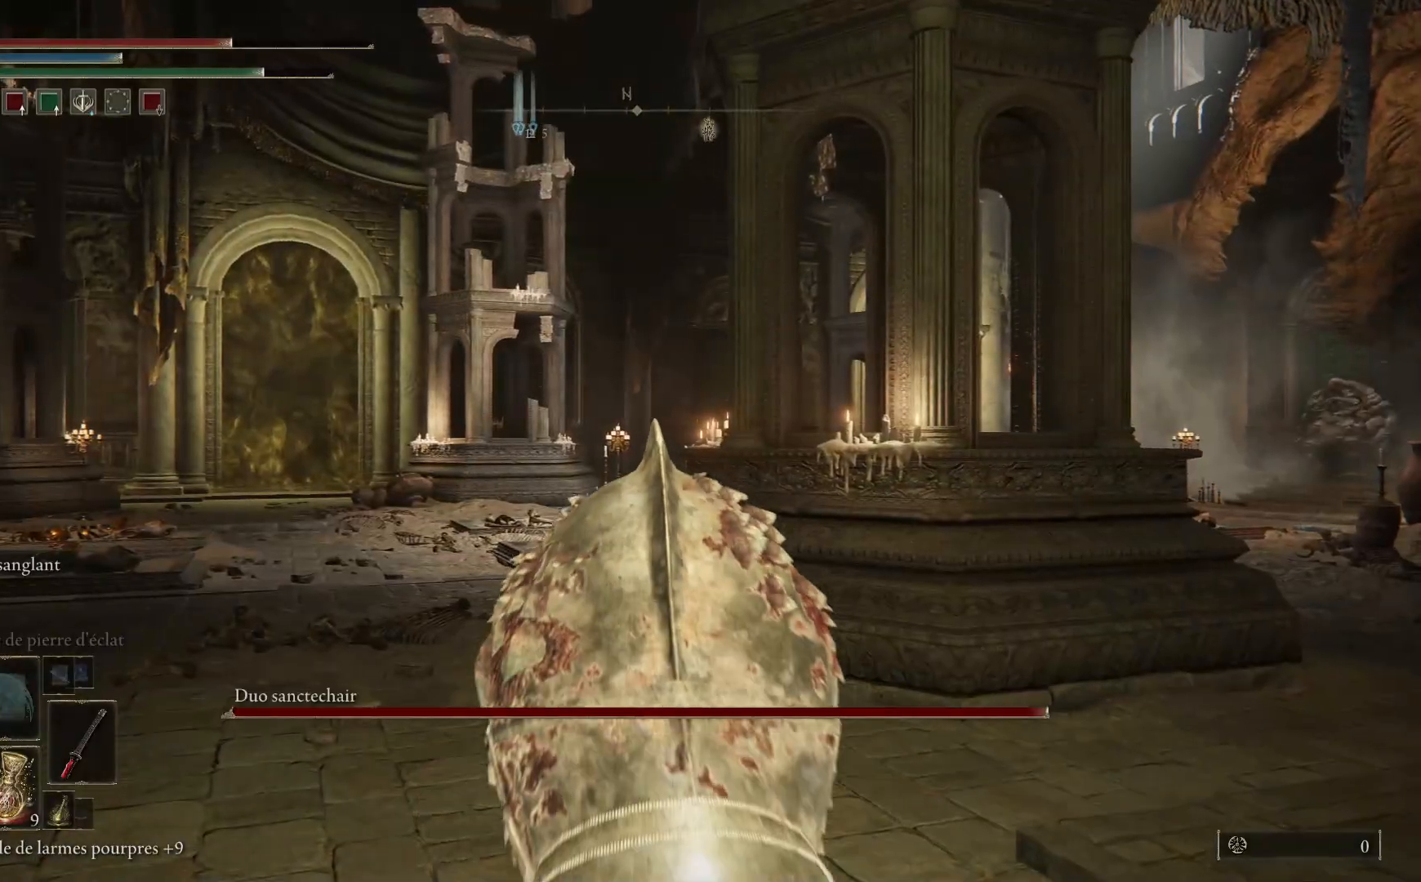
{"buttons": ["B"], "left_stick": "up-left", "right_stick": "center", "events": [[117, "B", "up"], [200, "B", "down"], [333, "B", "up"], [417, "B", "down"]]}
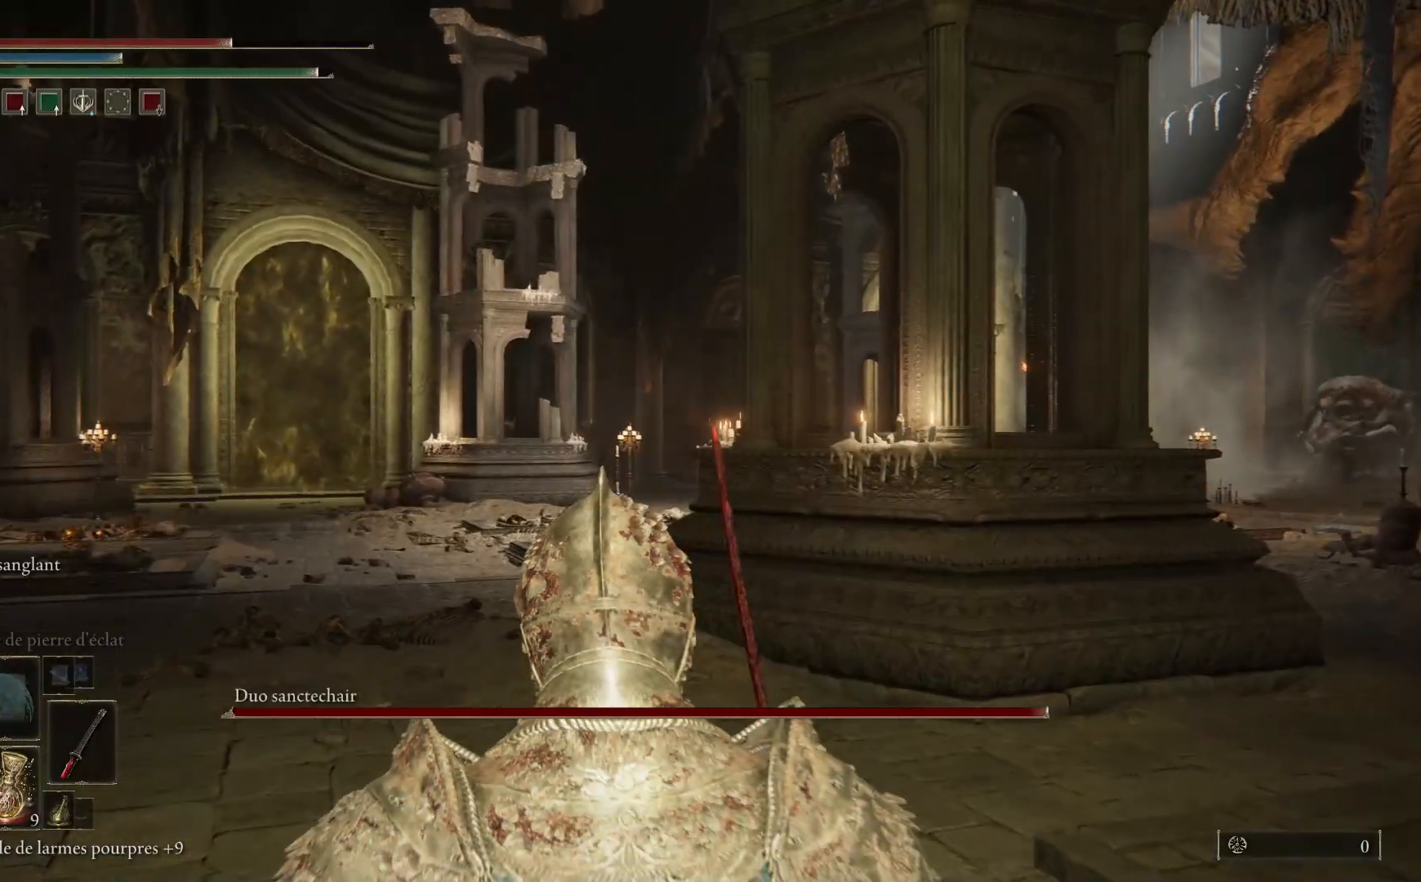
{"buttons": ["B"], "left_stick": "up-left", "right_stick": "center", "events": [[33, "B", "up"], [100, "B", "down"], [217, "B", "up"], [300, "B", "down"], [417, "B", "up"], [500, "B", "down"]]}
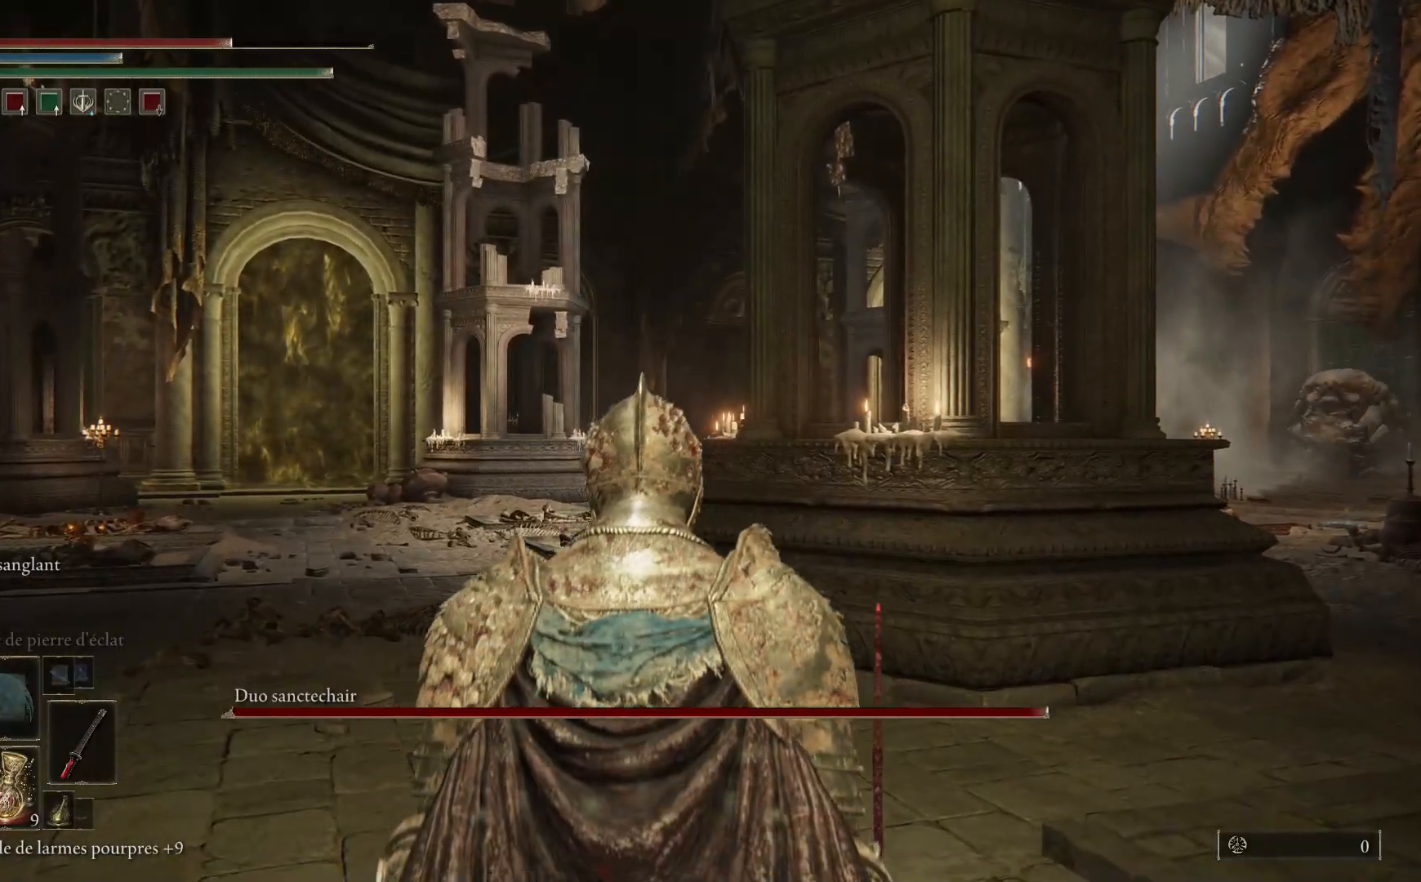
{"buttons": ["Y"], "left_stick": "center", "right_stick": "center", "events": [[150, "B", "up"], [500, "Y", "down"], [500, "left_stick", "center"]]}
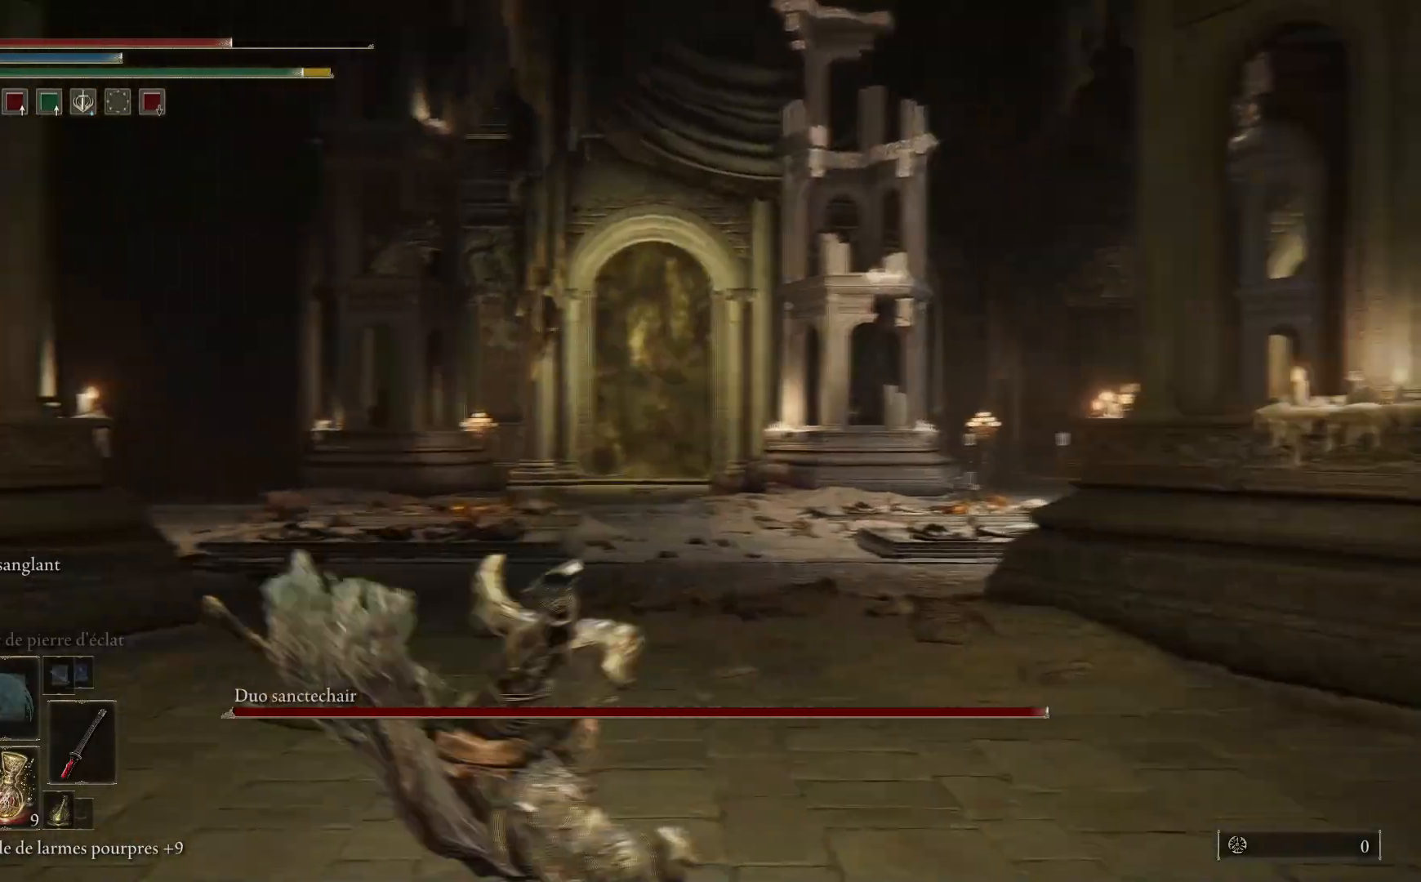
{"buttons": ["Y"], "left_stick": "center", "right_stick": "center", "events": [[333, "DPAD_LEFT", "down"], [483, "DPAD_LEFT", "up"]]}
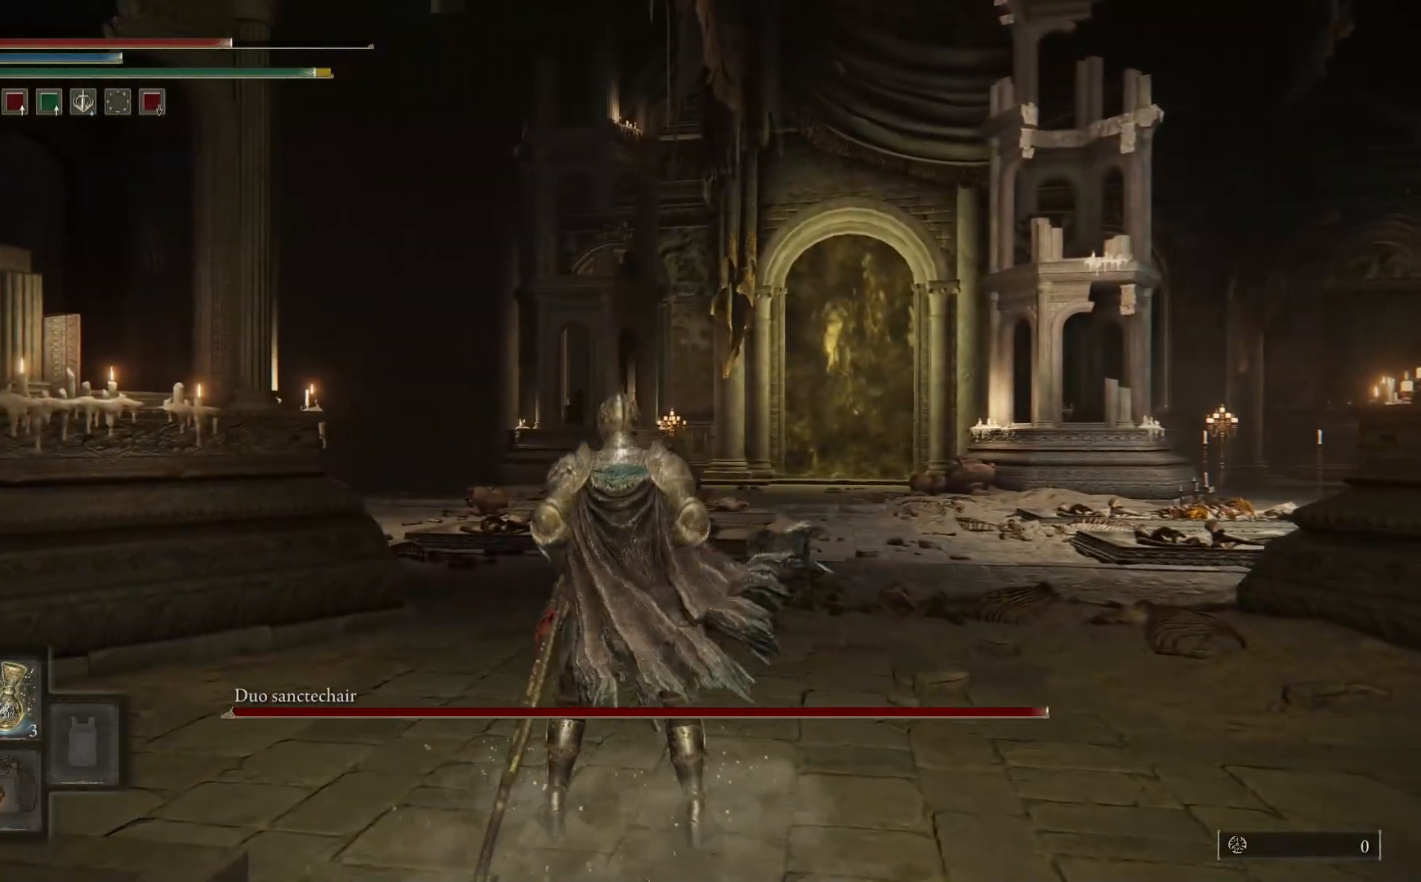
{"buttons": ["Y"], "left_stick": "center", "right_stick": "center", "events": []}
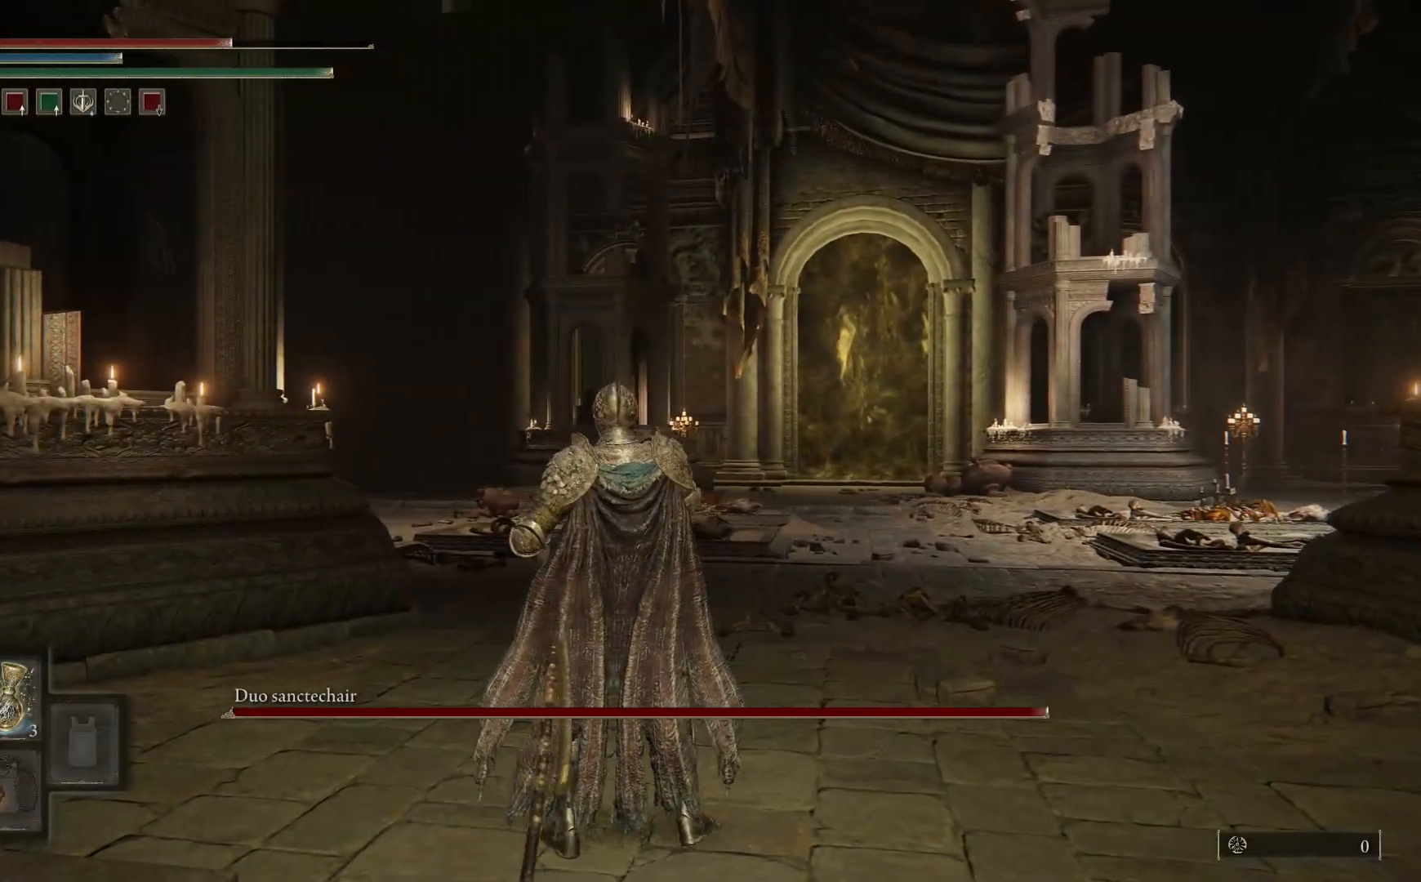
{"buttons": [], "left_stick": "up", "right_stick": "right", "events": [[233, "Y", "up"], [300, "left_stick", "up"], [417, "right_stick", "right"]]}
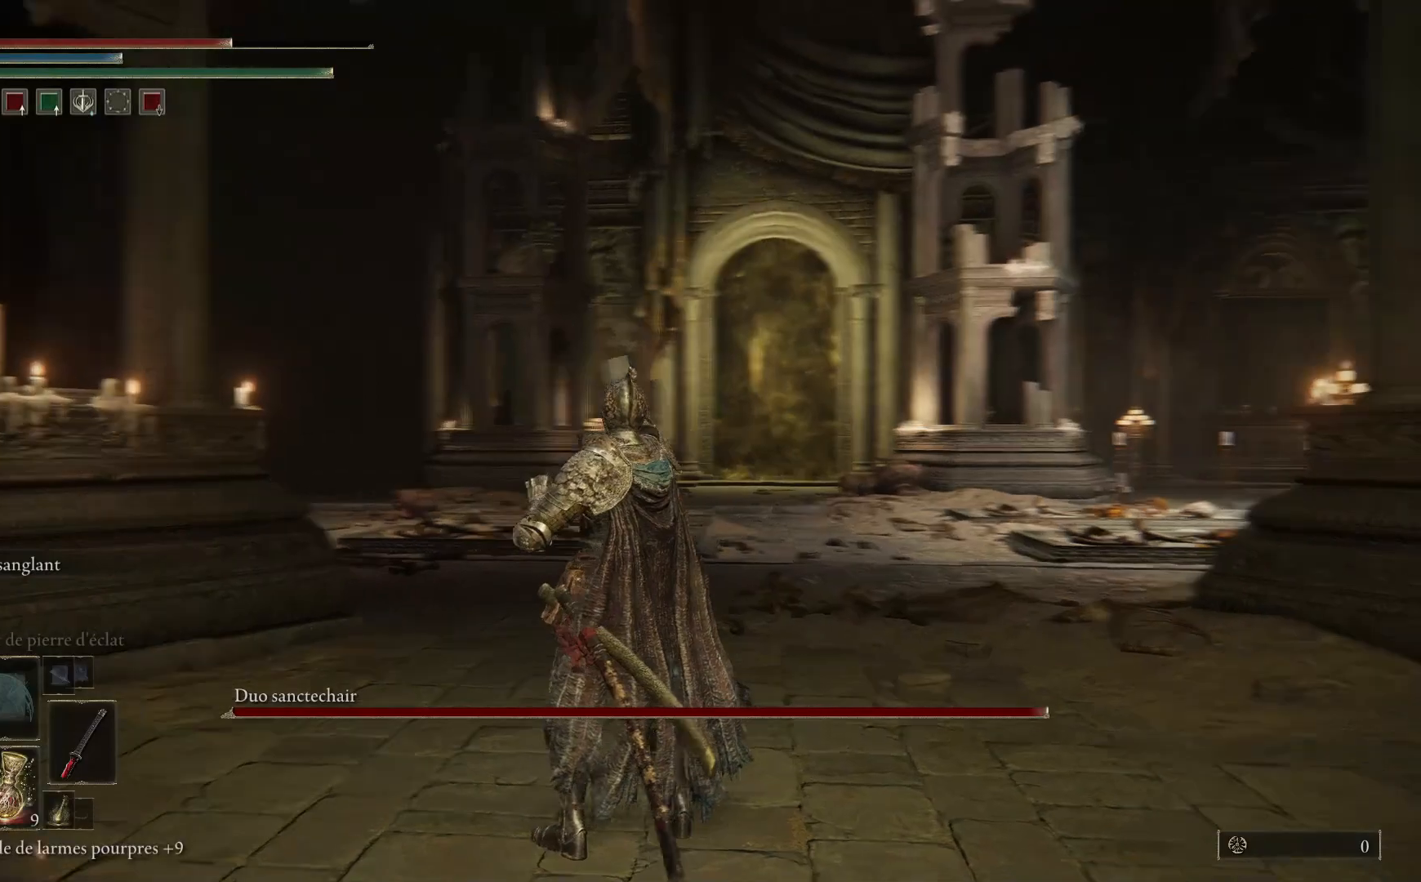
{"buttons": [], "left_stick": "up-left", "right_stick": "center", "events": [[333, "left_stick", "up-left"], [467, "right_stick", "center"]]}
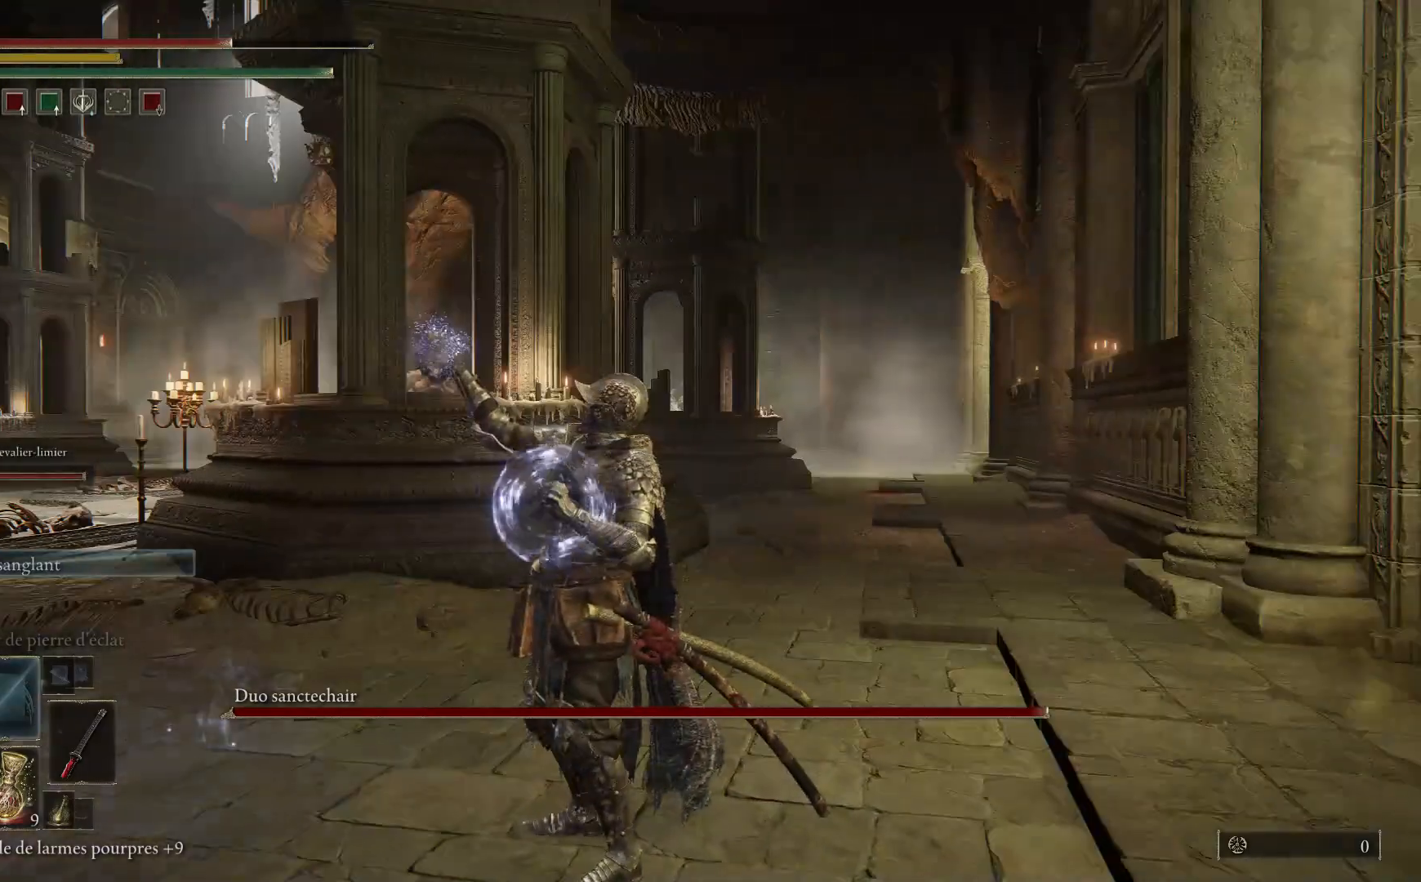
{"buttons": ["Y"], "left_stick": "center", "right_stick": "center", "events": [[217, "Y", "down"], [300, "left_stick", "center"]]}
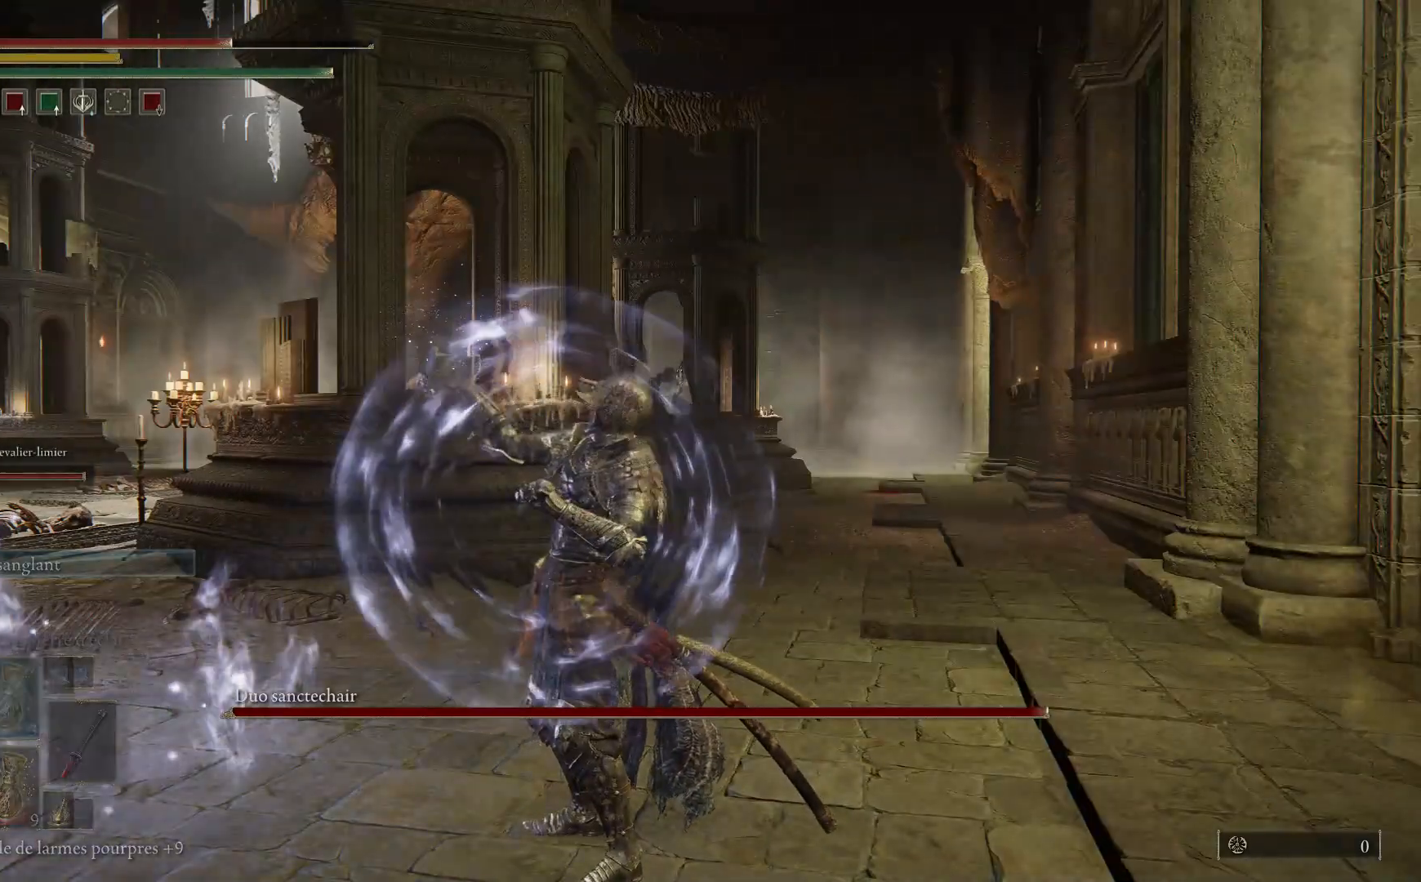
{"buttons": ["Y"], "left_stick": "center", "right_stick": "center", "events": [[350, "DPAD_UP", "down"], [433, "DPAD_UP", "up"]]}
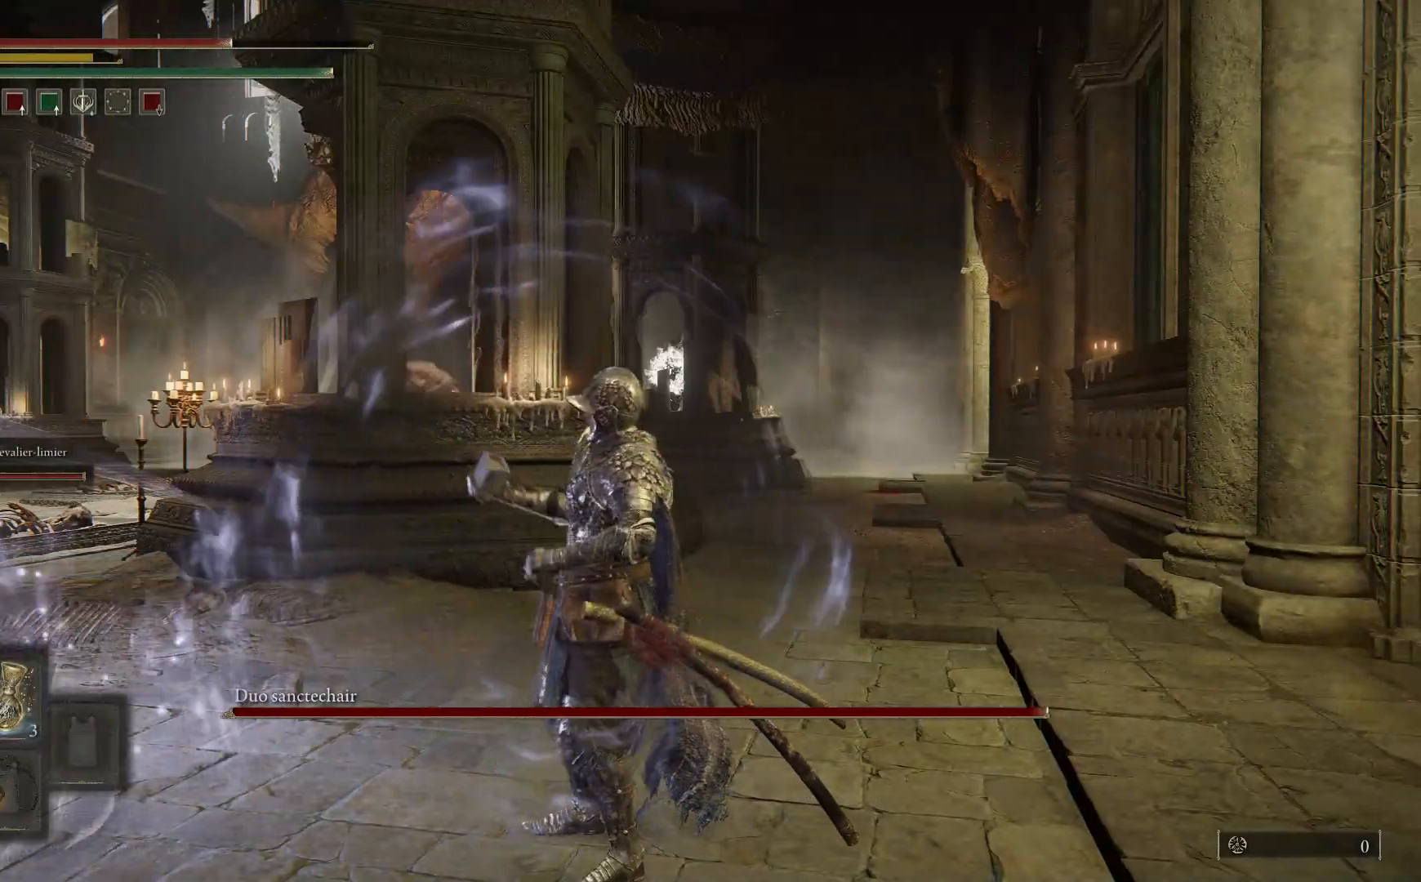
{"buttons": [], "left_stick": "up-left", "right_stick": "center", "events": [[333, "Y", "up"], [417, "left_stick", "up-left"]]}
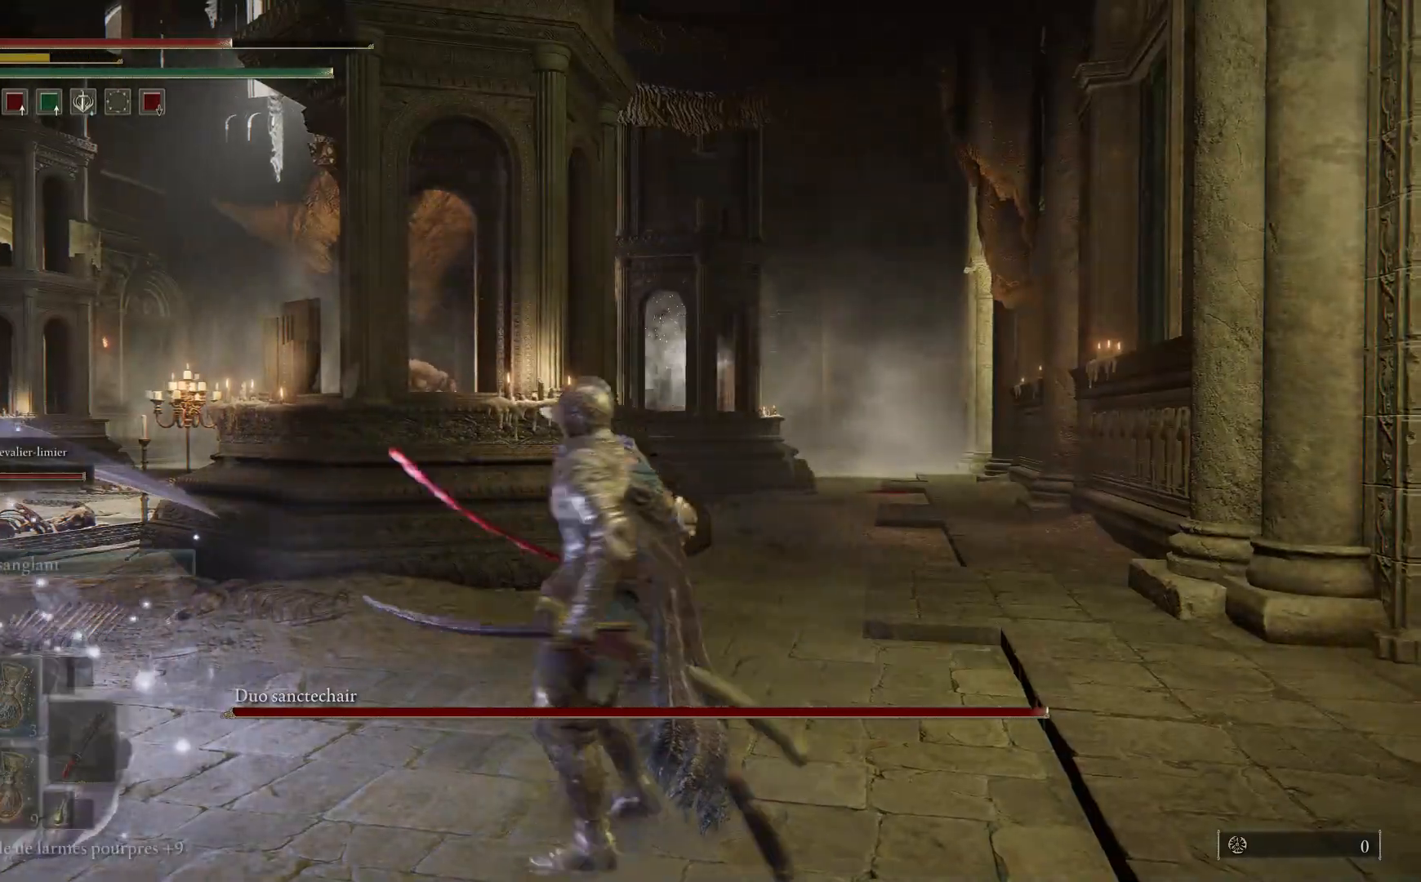
{"buttons": [], "left_stick": "up-left", "right_stick": "center", "events": [[317, "right_stick", "down-right"], [500, "right_stick", "center"]]}
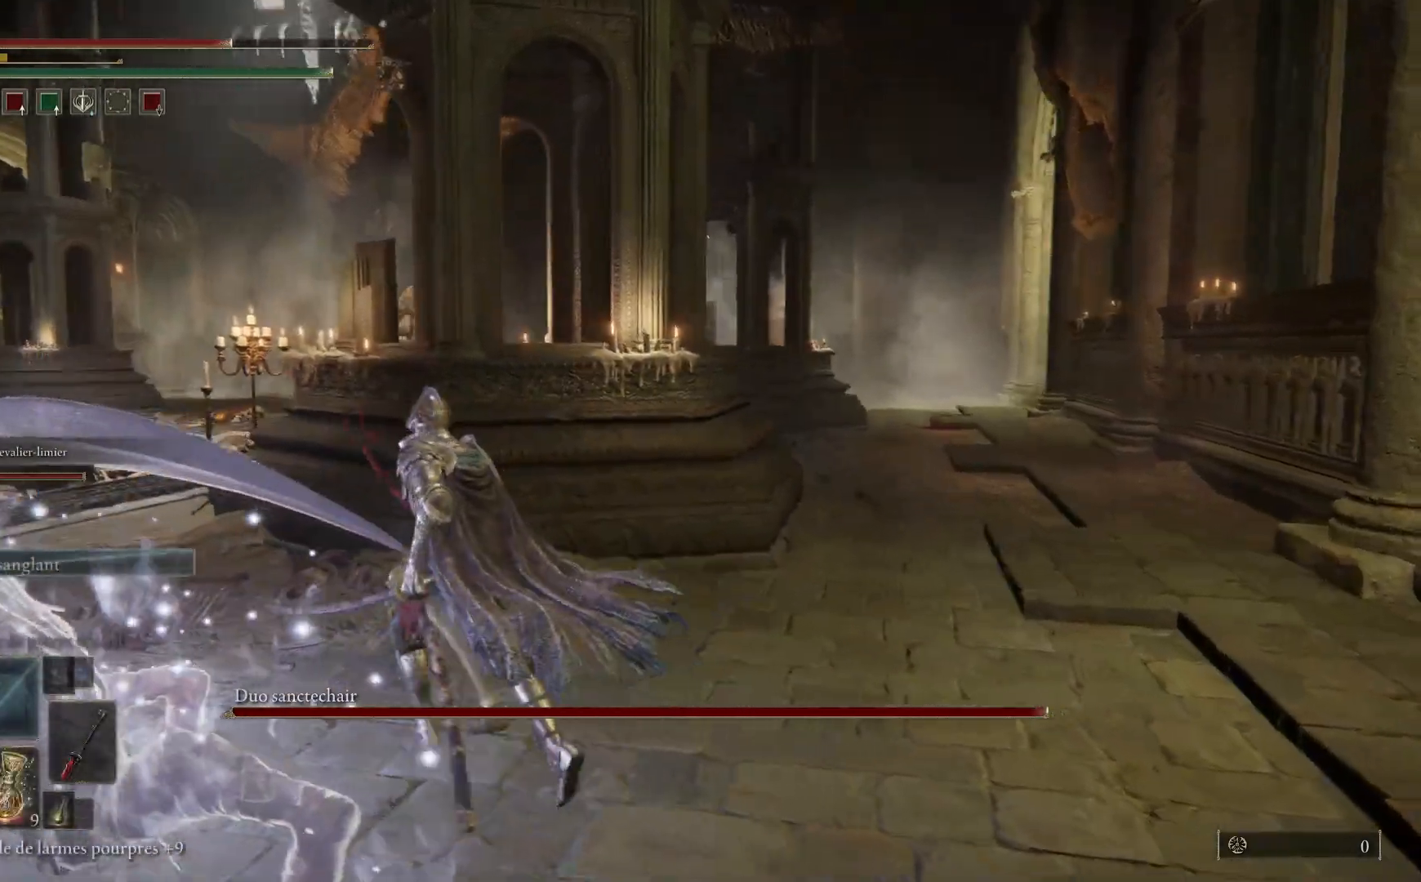
{"buttons": [], "left_stick": "up", "right_stick": "center", "events": [[317, "left_stick", "up"]]}
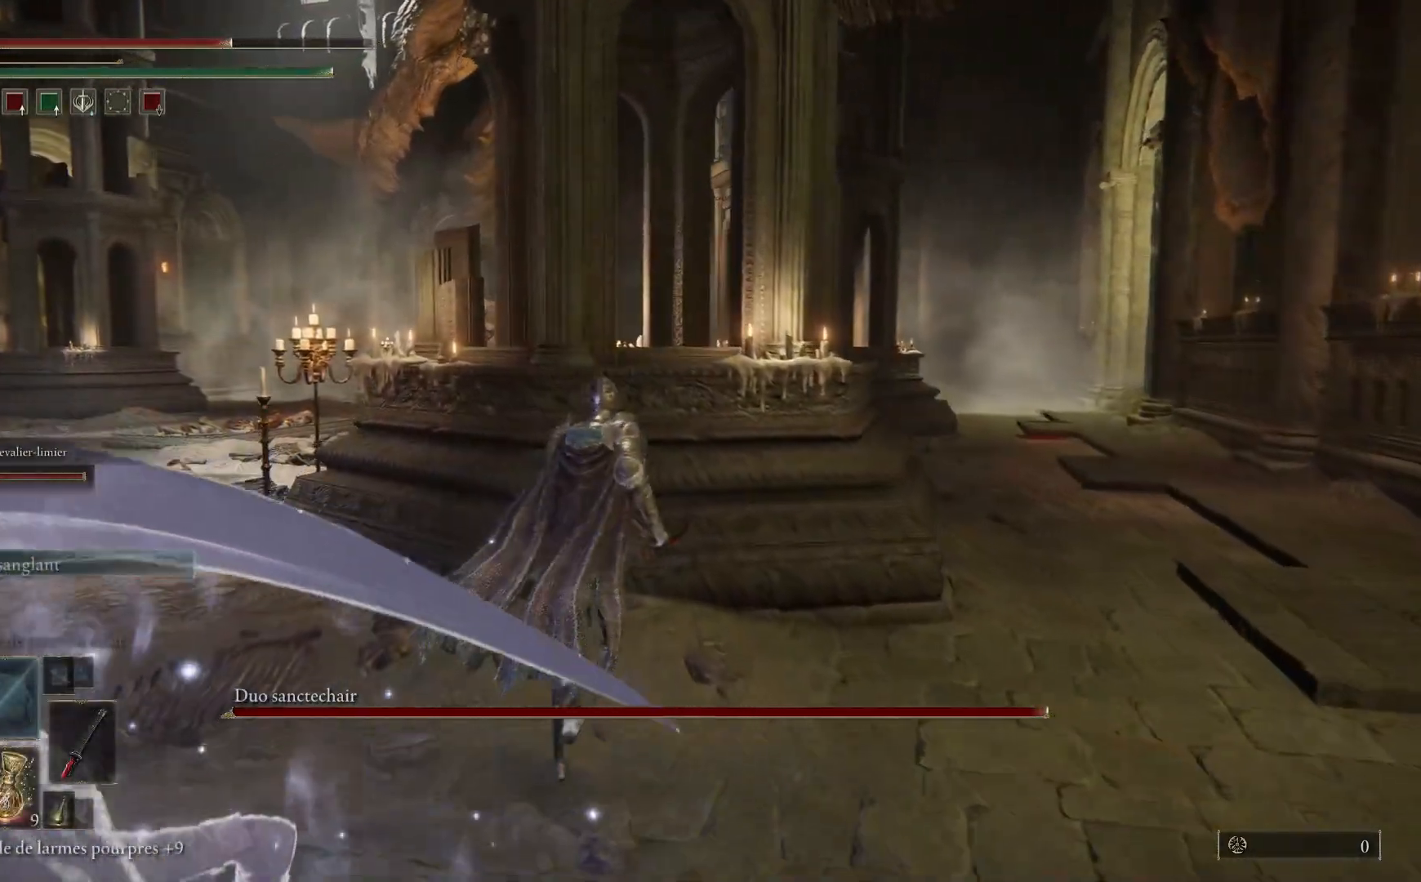
{"buttons": ["Y", "DPAD_UP"], "left_stick": "center", "right_stick": "center", "events": [[67, "left_stick", "center"], [150, "Y", "down"], [433, "DPAD_UP", "down"]]}
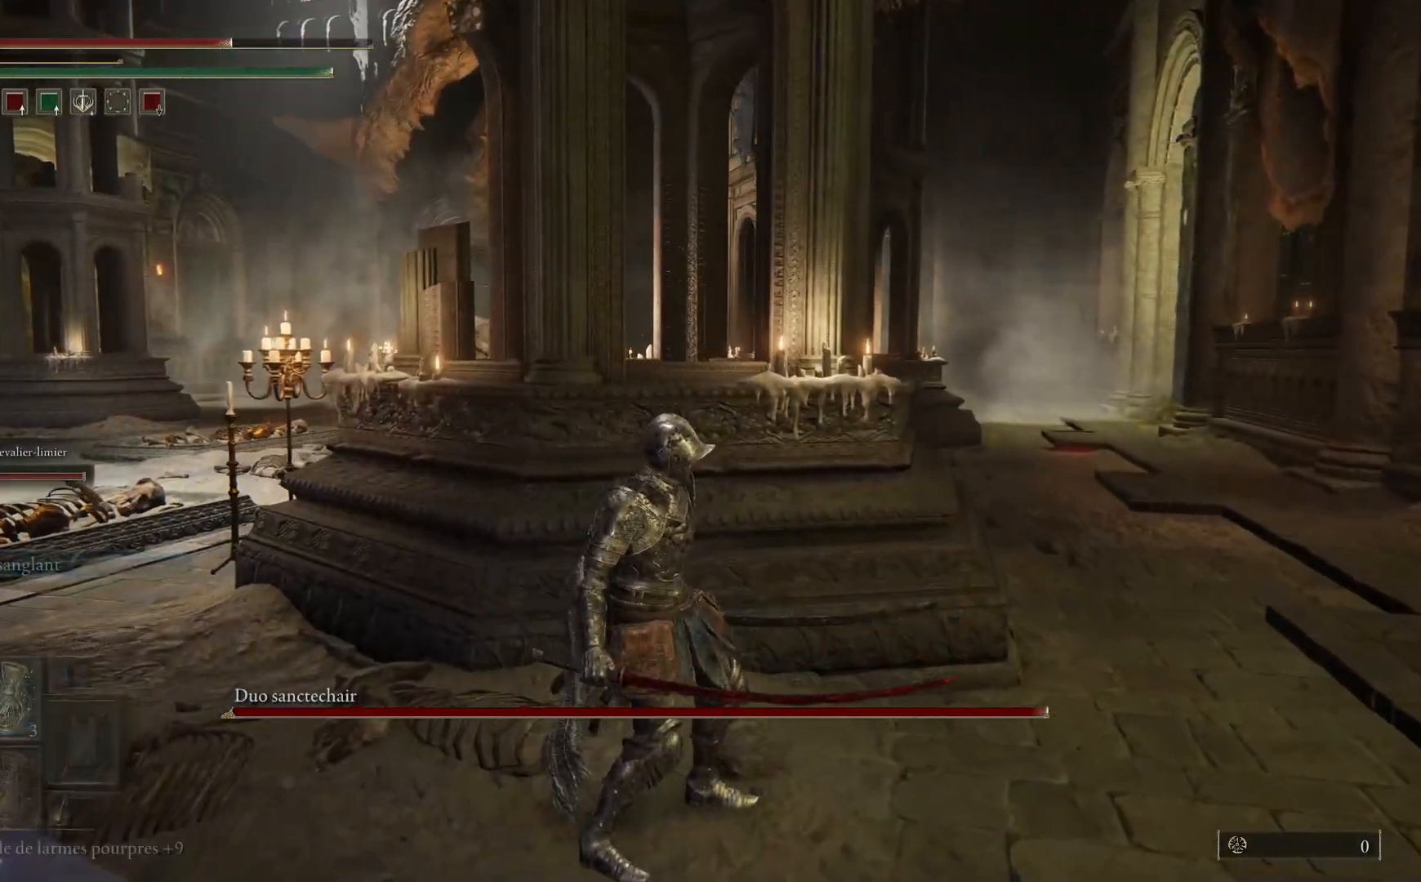
{"buttons": [], "left_stick": "right", "right_stick": "center", "events": [[67, "DPAD_UP", "up"], [217, "Y", "up"], [433, "left_stick", "right"]]}
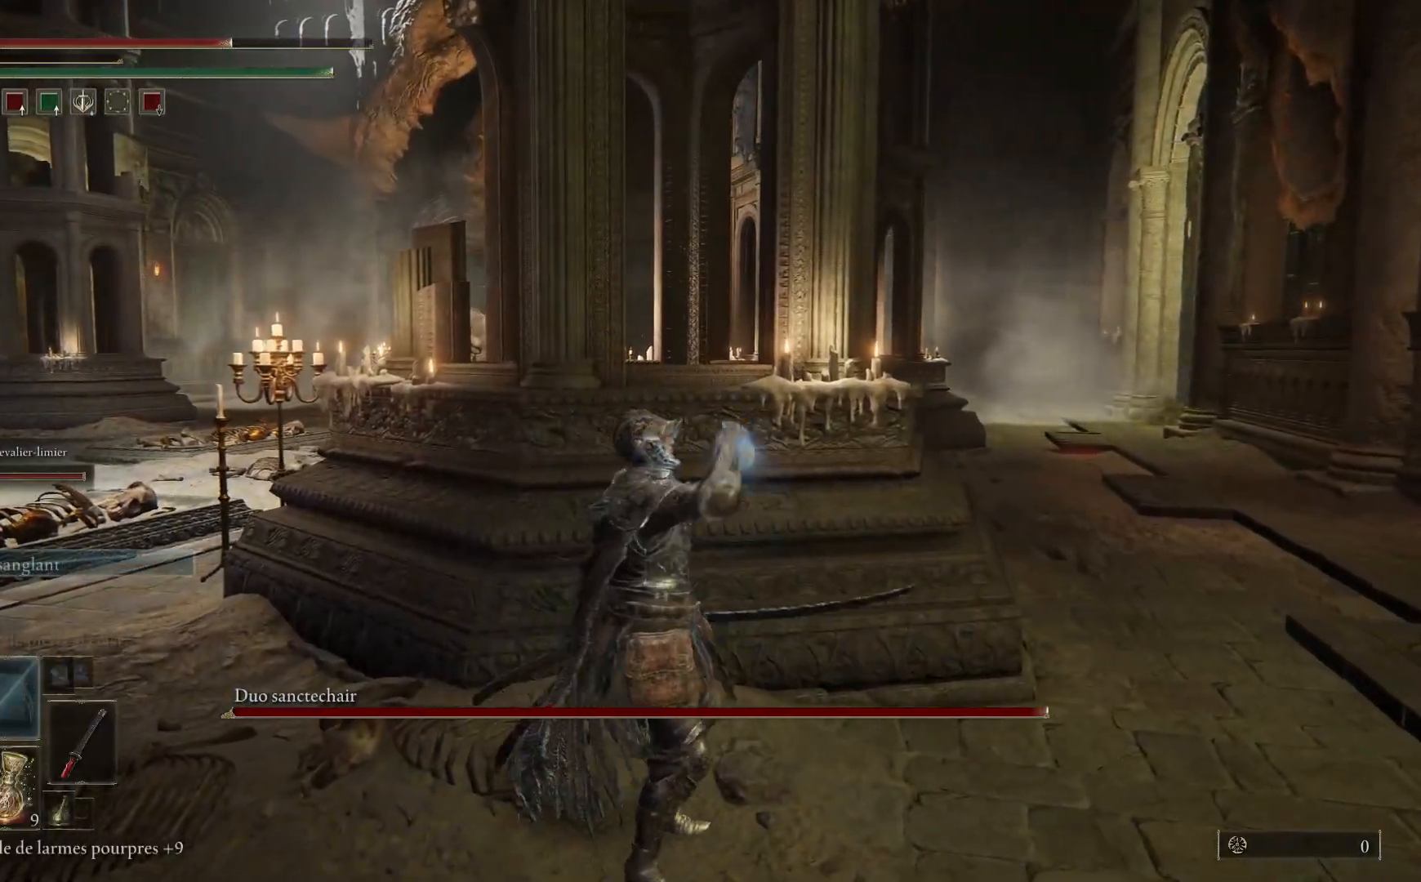
{"buttons": [], "left_stick": "up", "right_stick": "center", "events": [[100, "left_stick", "down-right"], [267, "left_stick", "down-left"], [433, "left_stick", "up-left"], [483, "left_stick", "up"]]}
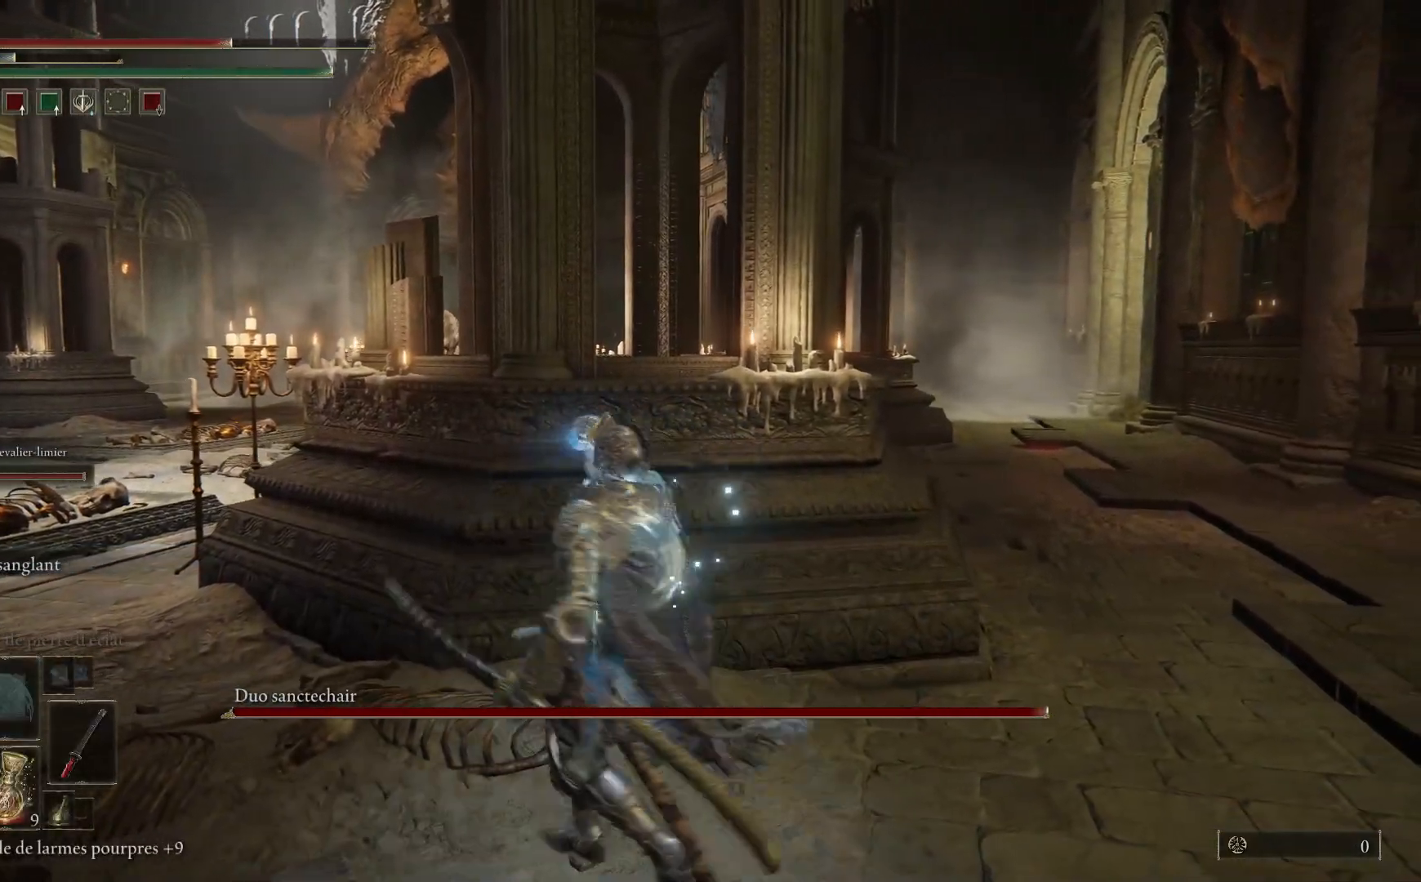
{"buttons": [], "left_stick": "up-right", "right_stick": "center", "events": [[33, "left_stick", "up-right"], [133, "left_stick", "down-right"], [183, "left_stick", "down-left"], [350, "left_stick", "up-left"], [500, "left_stick", "up-right"]]}
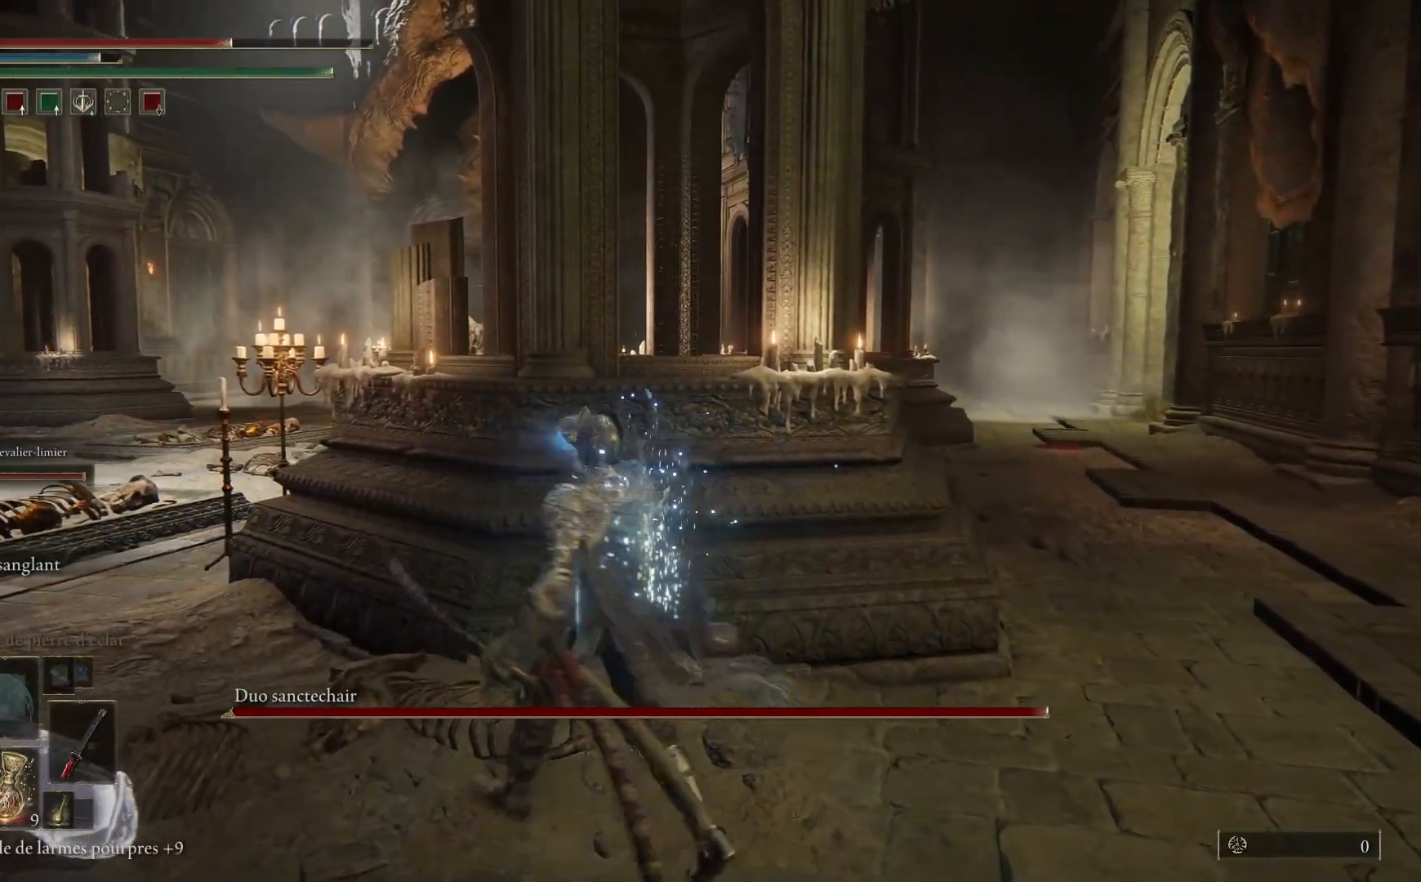
{"buttons": [], "left_stick": "center", "right_stick": "center", "events": [[83, "left_stick", "center"]]}
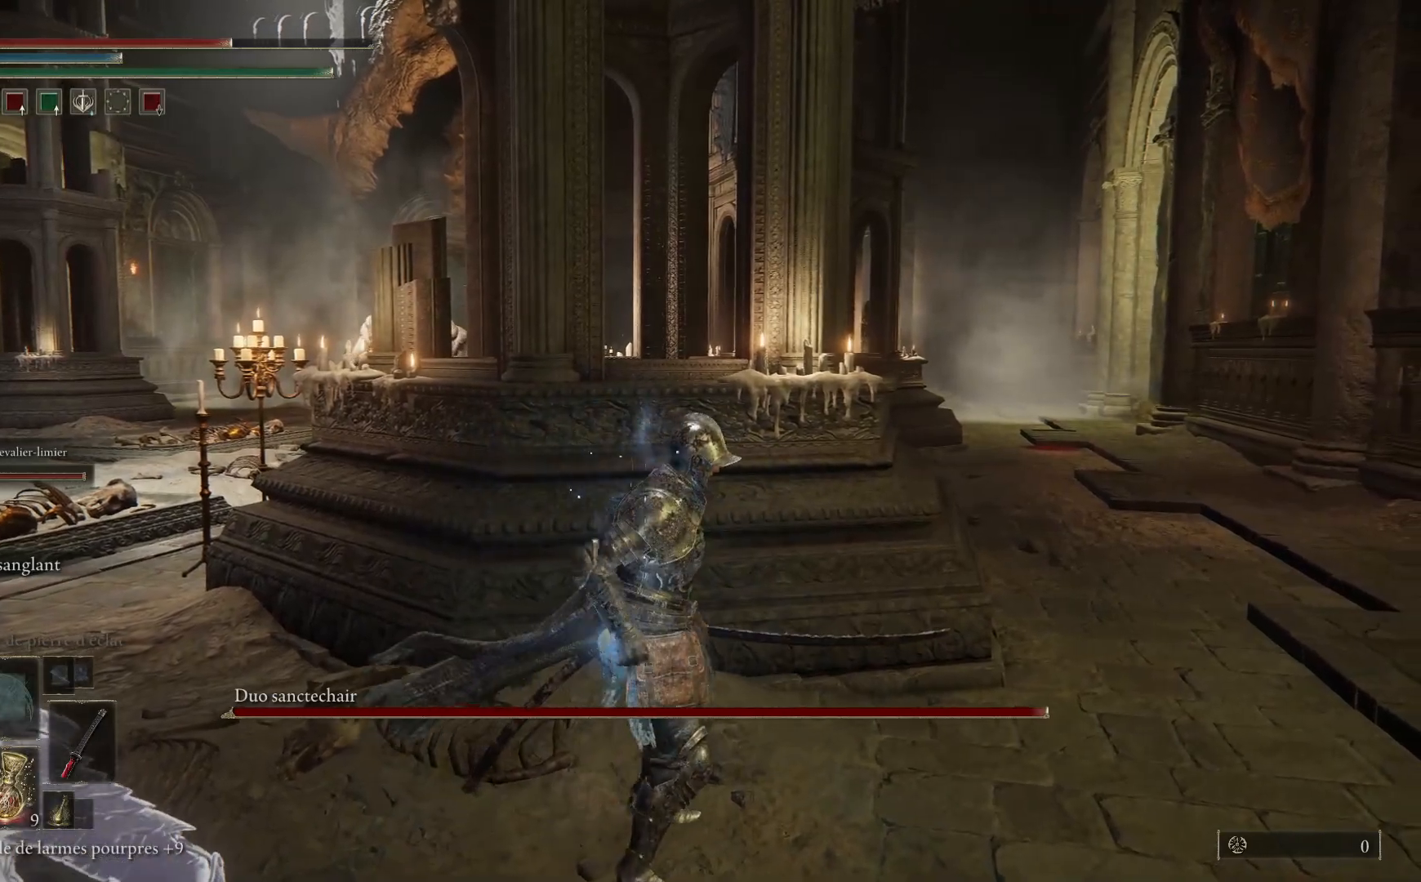
{"buttons": ["X"], "left_stick": "right", "right_stick": "center", "events": [[400, "X", "down"], [417, "left_stick", "right"]]}
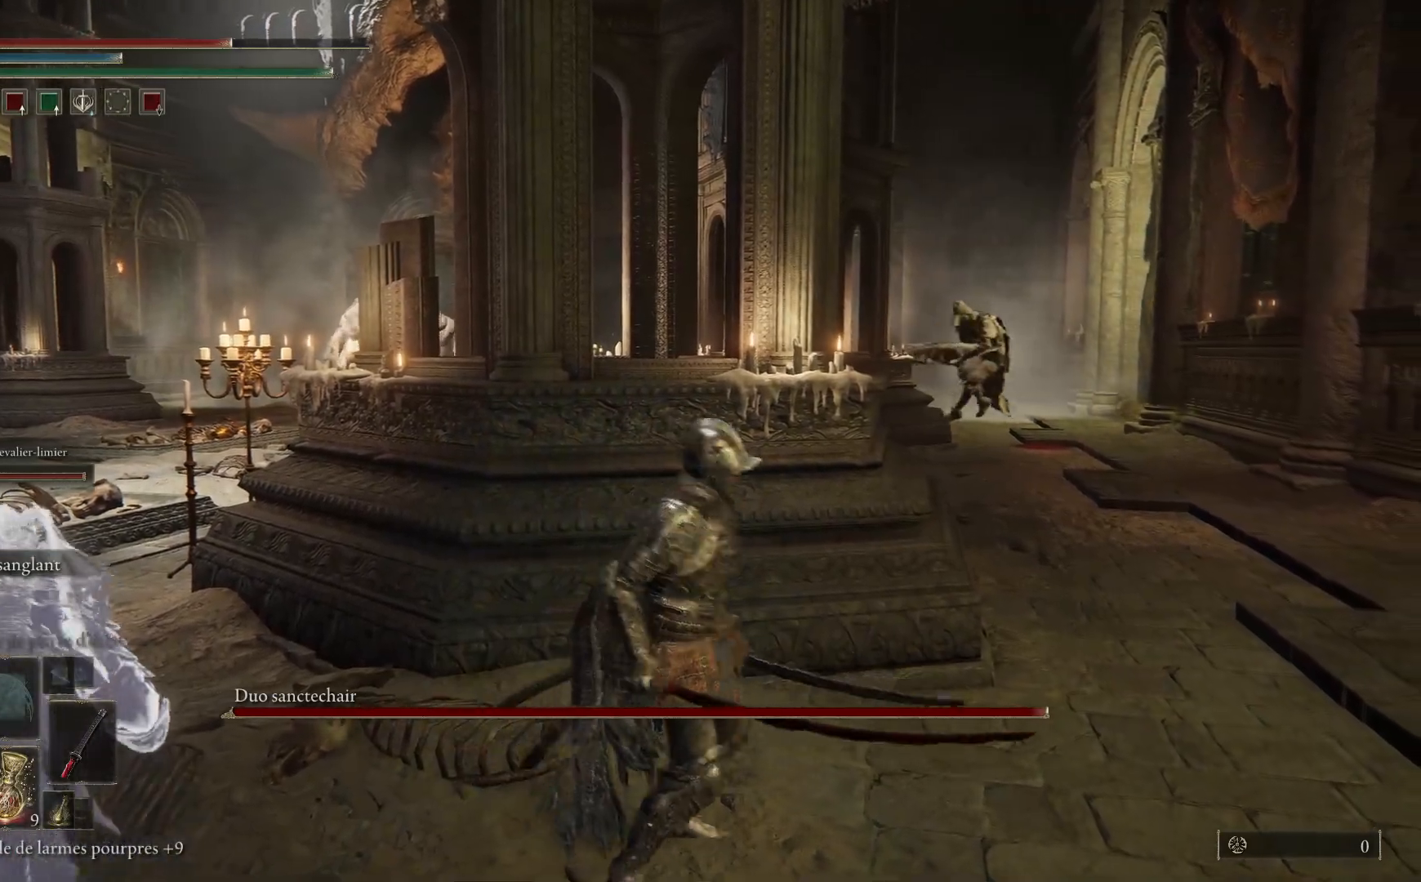
{"buttons": [], "left_stick": "up", "right_stick": "center", "events": [[17, "X", "up"], [83, "left_stick", "down"], [183, "left_stick", "down-left"], [333, "left_stick", "left"], [500, "left_stick", "up"]]}
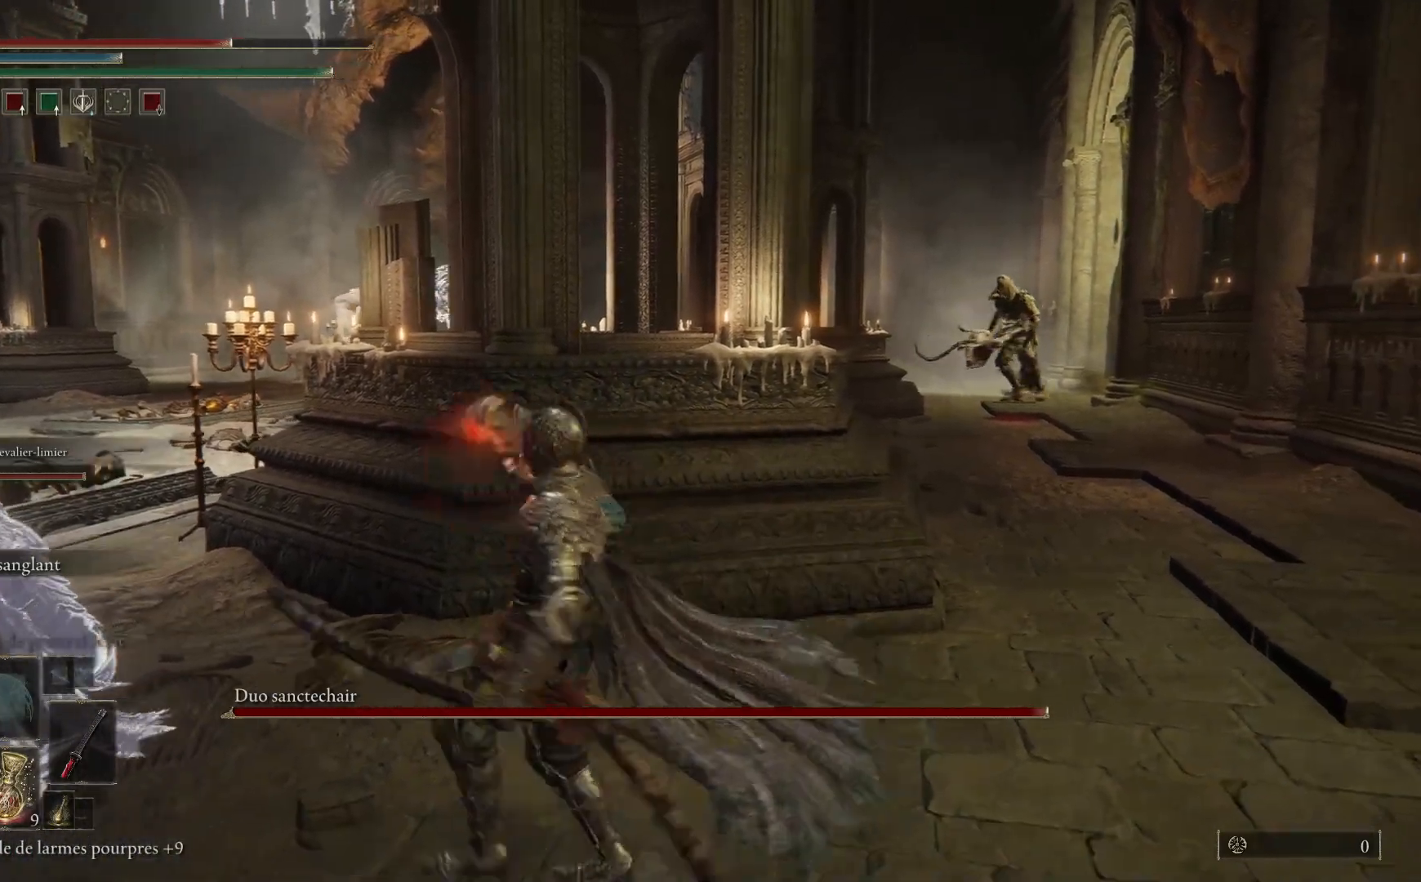
{"buttons": [], "left_stick": "center", "right_stick": "center", "events": [[150, "left_stick", "right"], [267, "left_stick", "center"]]}